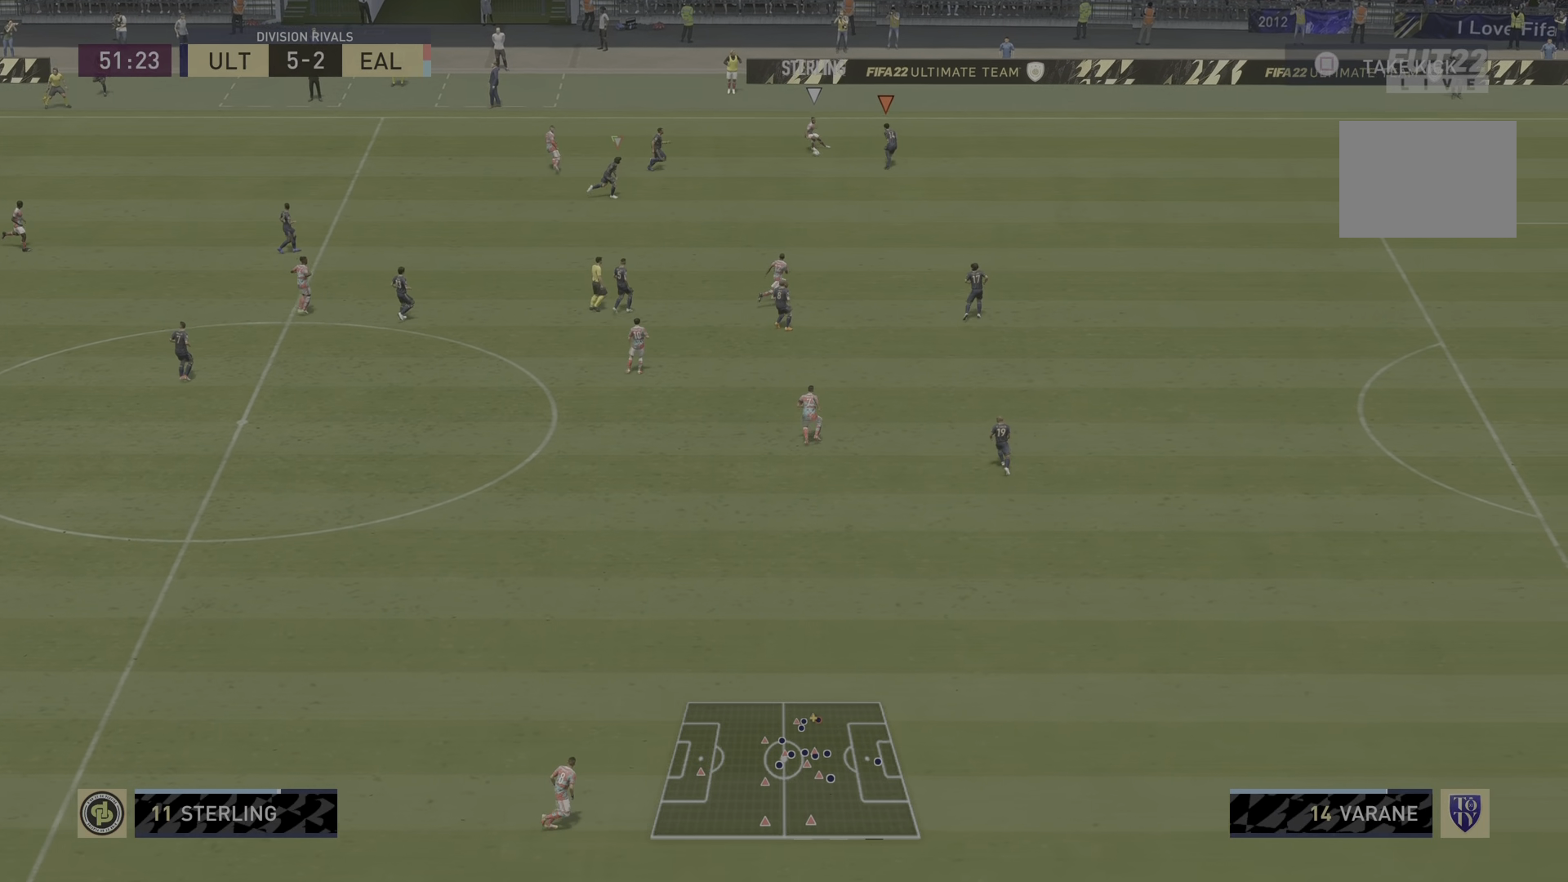
Gameplay with a controller (PlayStation layout); each line is a JSON object with the inputs held at the frame after it. "events" lists button and stick changes between this image and that frame as [ms after this image, input, new state], when the widget could be followed in between. Not read: L3 R3.
{"buttons": ["L2", "R1", "R2"], "left_stick": "down", "right_stick": "center", "events": [[34, "right_stick", "center"], [134, "left_stick", "down-right"], [301, "left_stick", "down"]]}
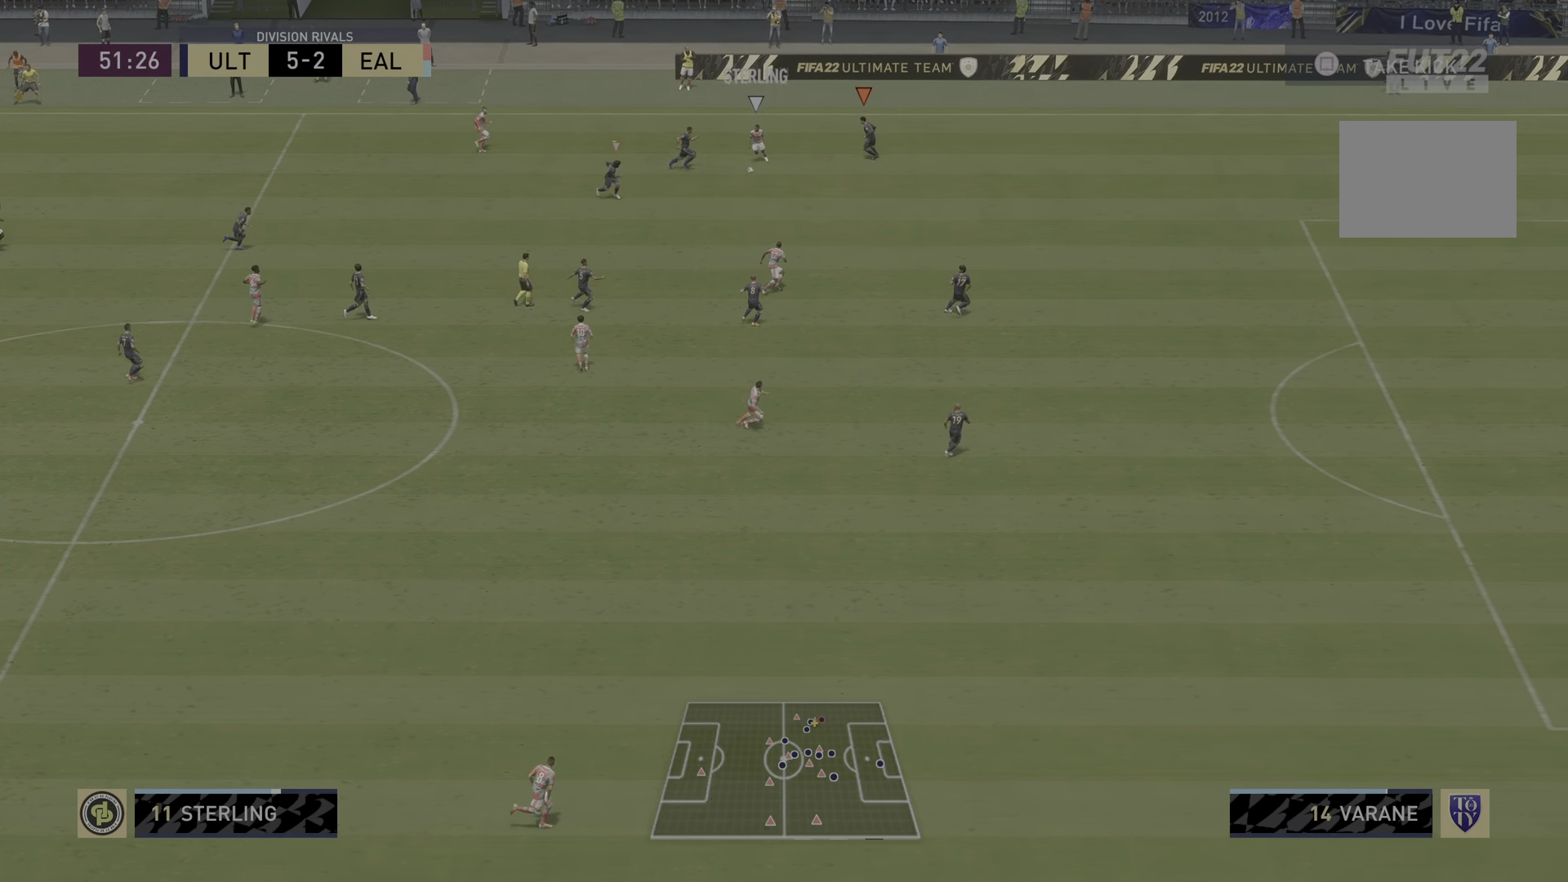
{"buttons": ["L2", "R1", "R2"], "left_stick": "down", "right_stick": "center", "events": []}
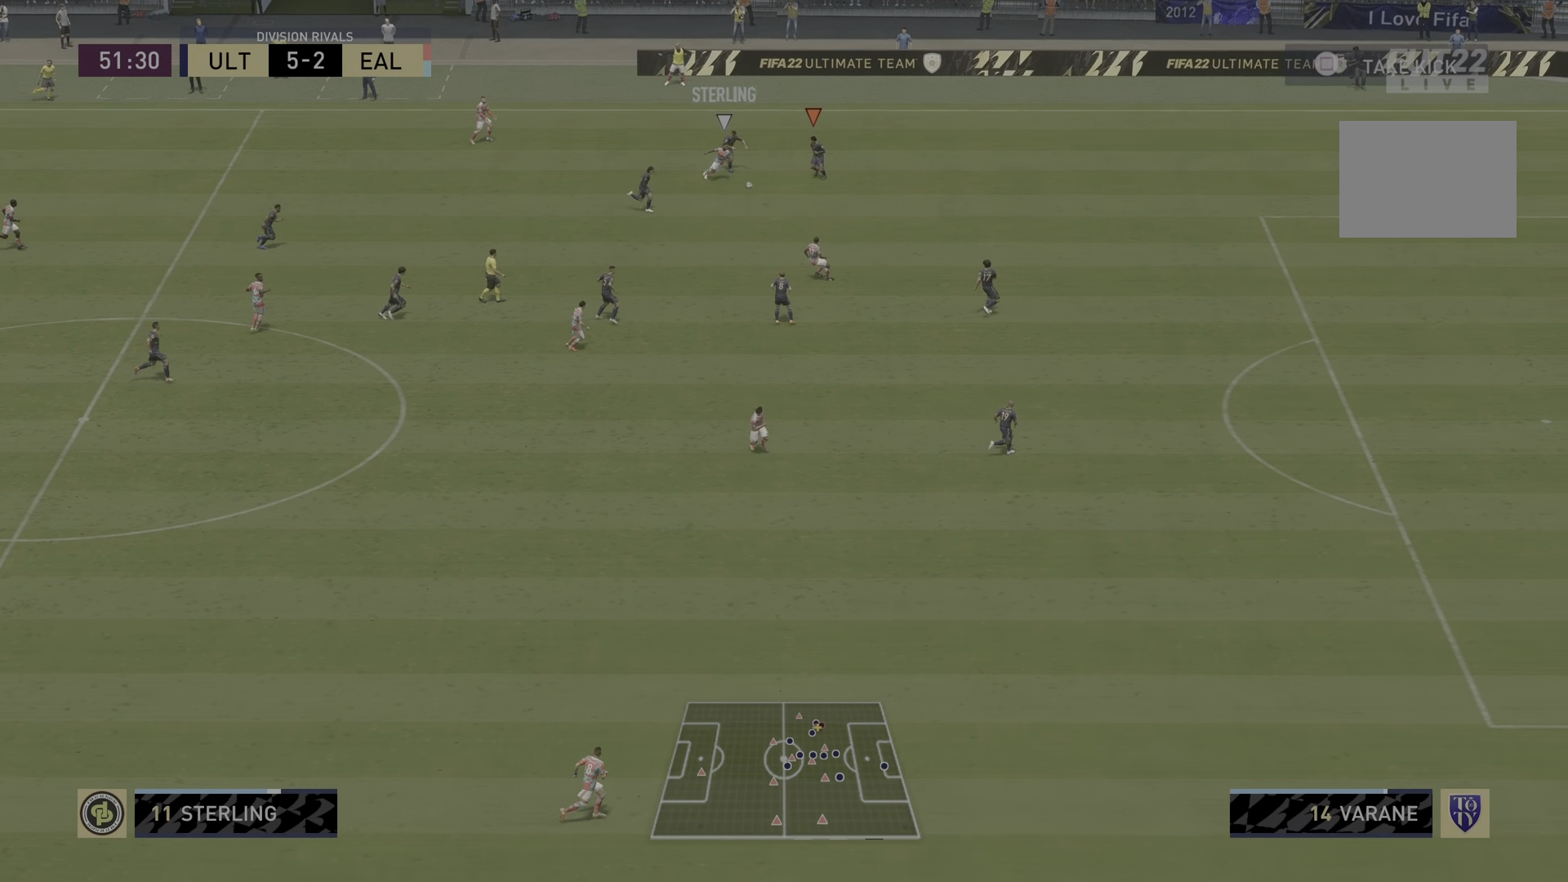
{"buttons": ["L2", "R2"], "left_stick": "down-left", "right_stick": "center", "events": [[317, "left_stick", "down-left"], [351, "R1", "up"]]}
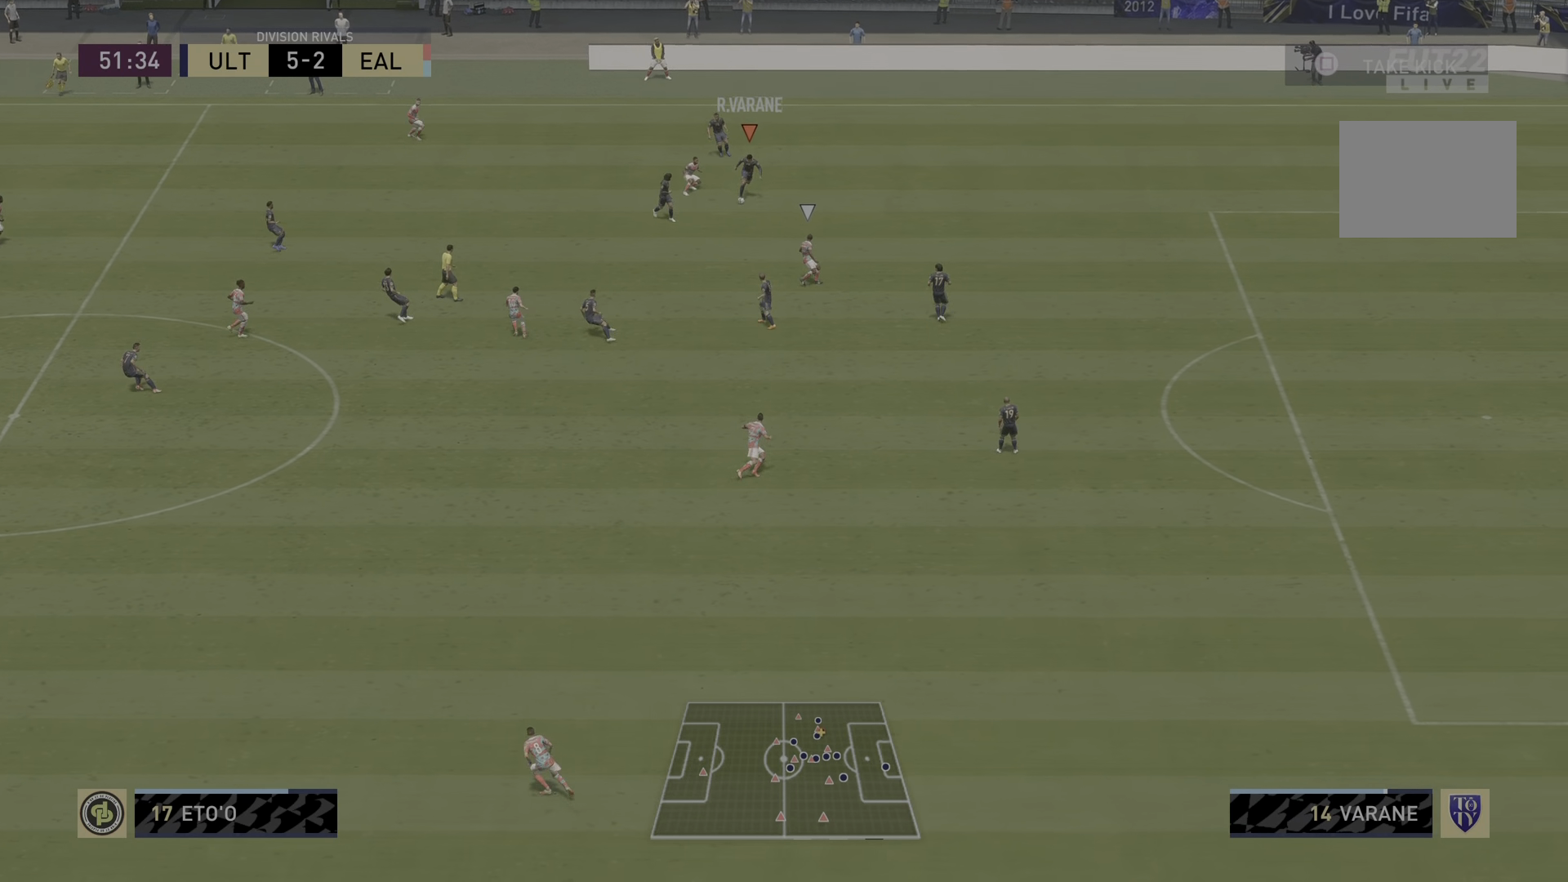
{"buttons": [], "left_stick": "down-left", "right_stick": "center", "events": [[83, "L2", "up"], [150, "CROSS", "down"], [317, "R2", "up"], [350, "CROSS", "up"]]}
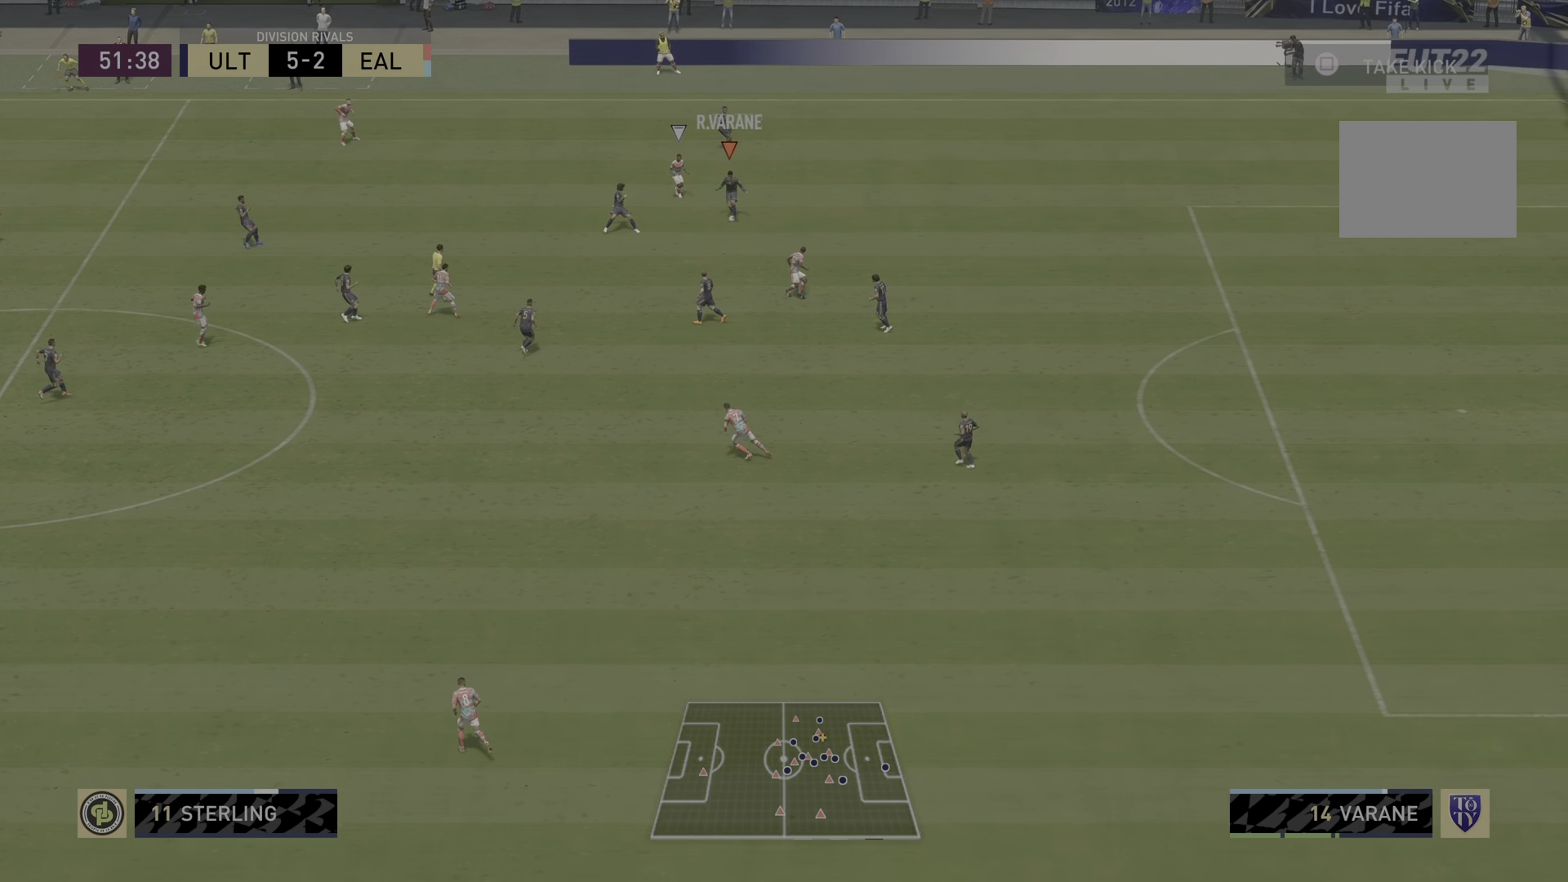
{"buttons": ["R2"], "left_stick": "left", "right_stick": "center", "events": [[67, "R2", "down"], [301, "left_stick", "left"]]}
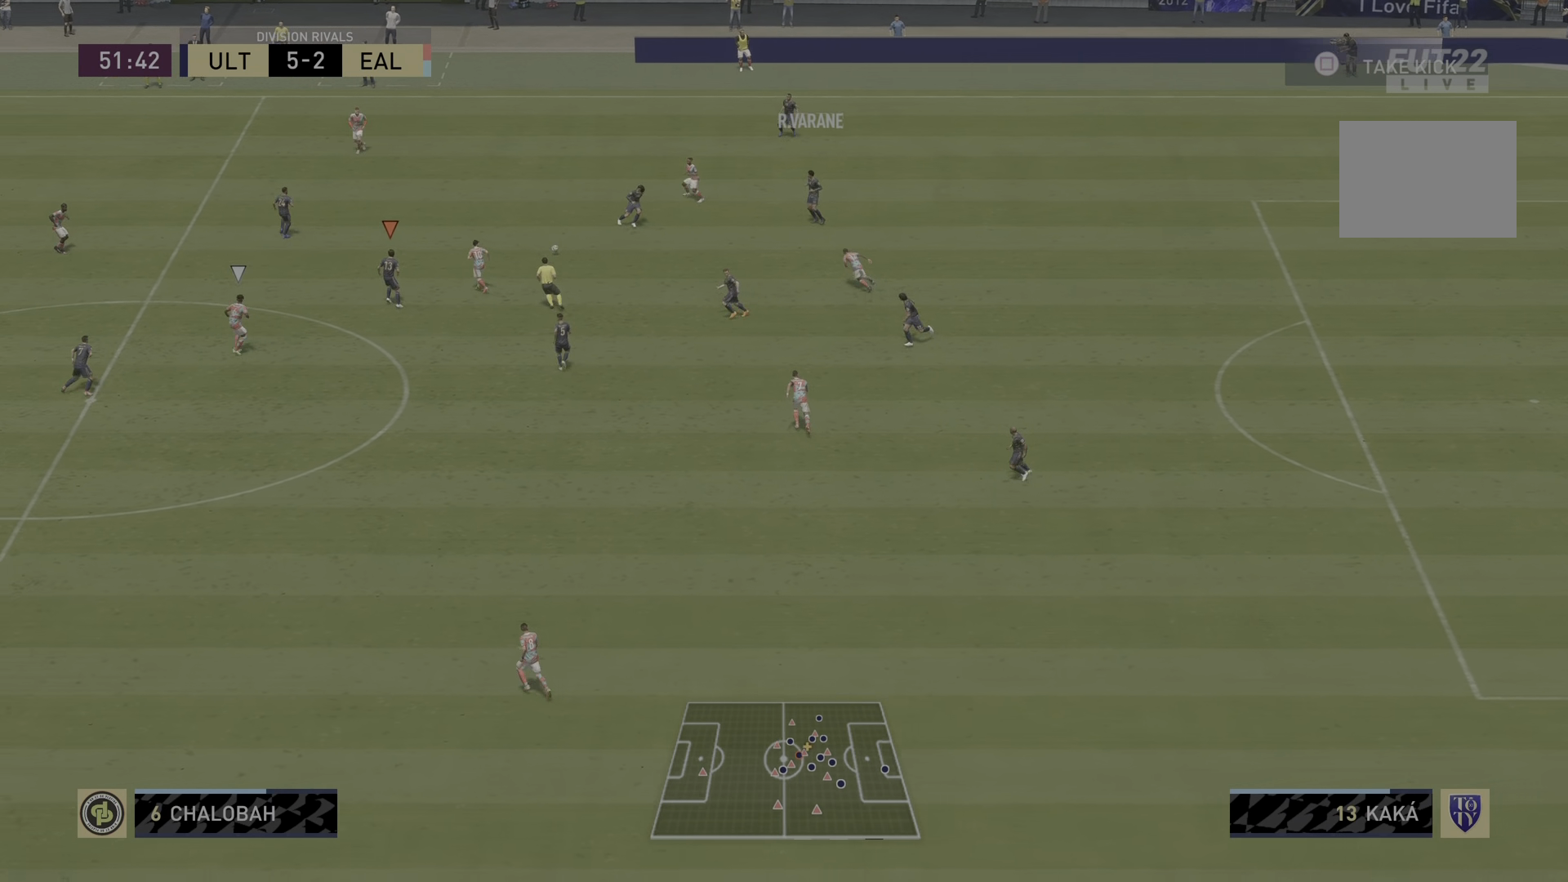
{"buttons": ["R2"], "left_stick": "left", "right_stick": "center", "events": [[200, "L1", "down"], [333, "L1", "up"]]}
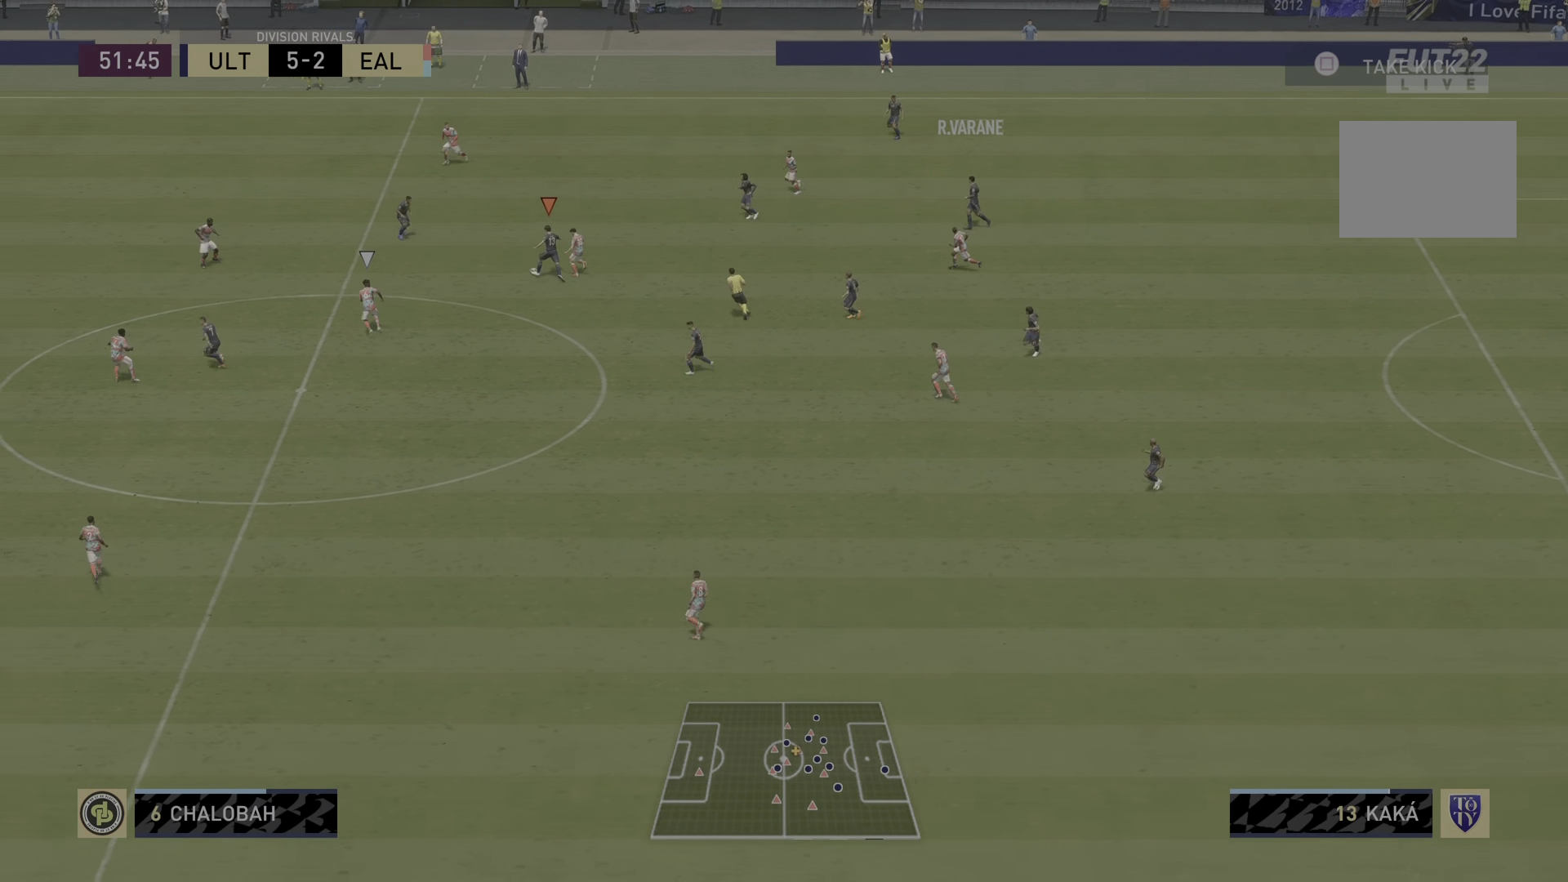
{"buttons": ["L1", "R2"], "left_stick": "left", "right_stick": "center", "events": [[50, "R2", "up"], [134, "R2", "down"], [334, "L1", "down"]]}
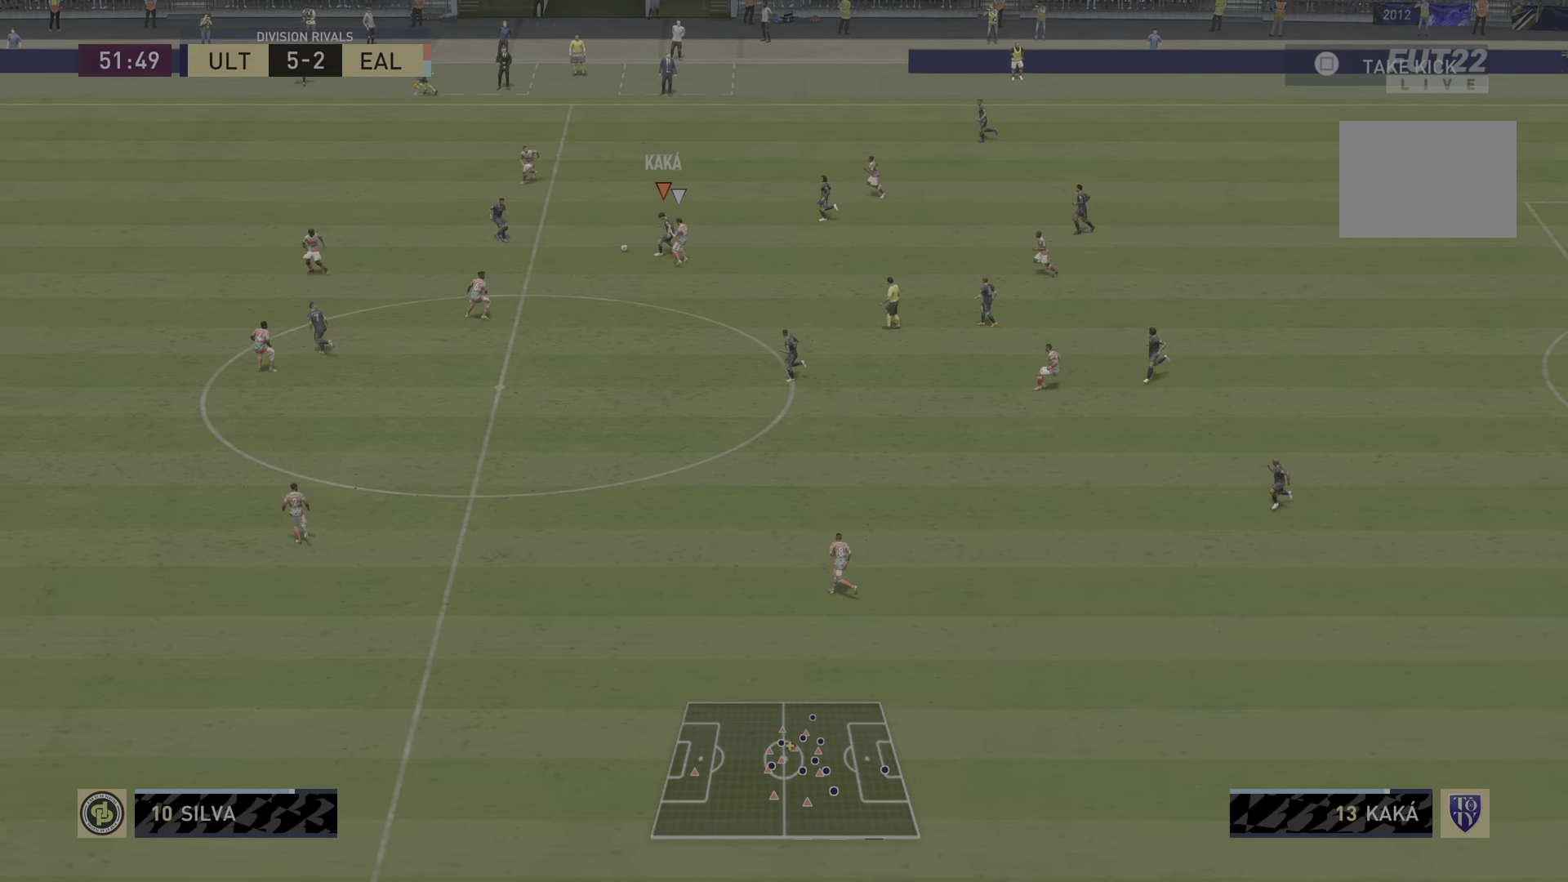
{"buttons": ["R2"], "left_stick": "left", "right_stick": "center", "events": [[33, "L1", "up"]]}
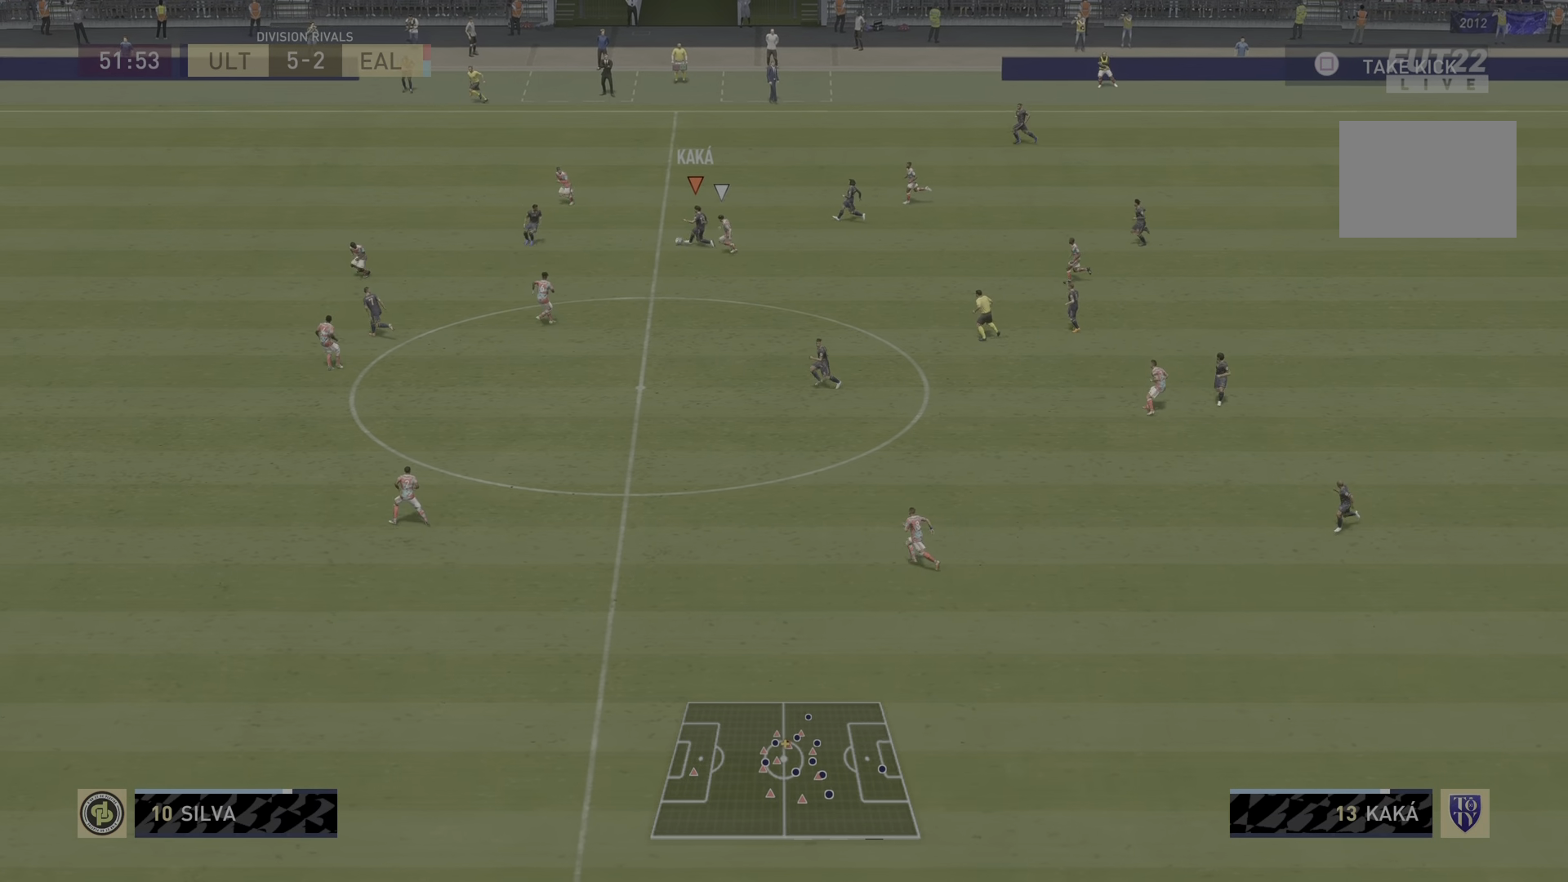
{"buttons": ["R2"], "left_stick": "down-left", "right_stick": "center", "events": [[33, "R2", "up"], [183, "L1", "down"], [383, "L1", "up"], [417, "left_stick", "down-left"], [433, "R2", "down"]]}
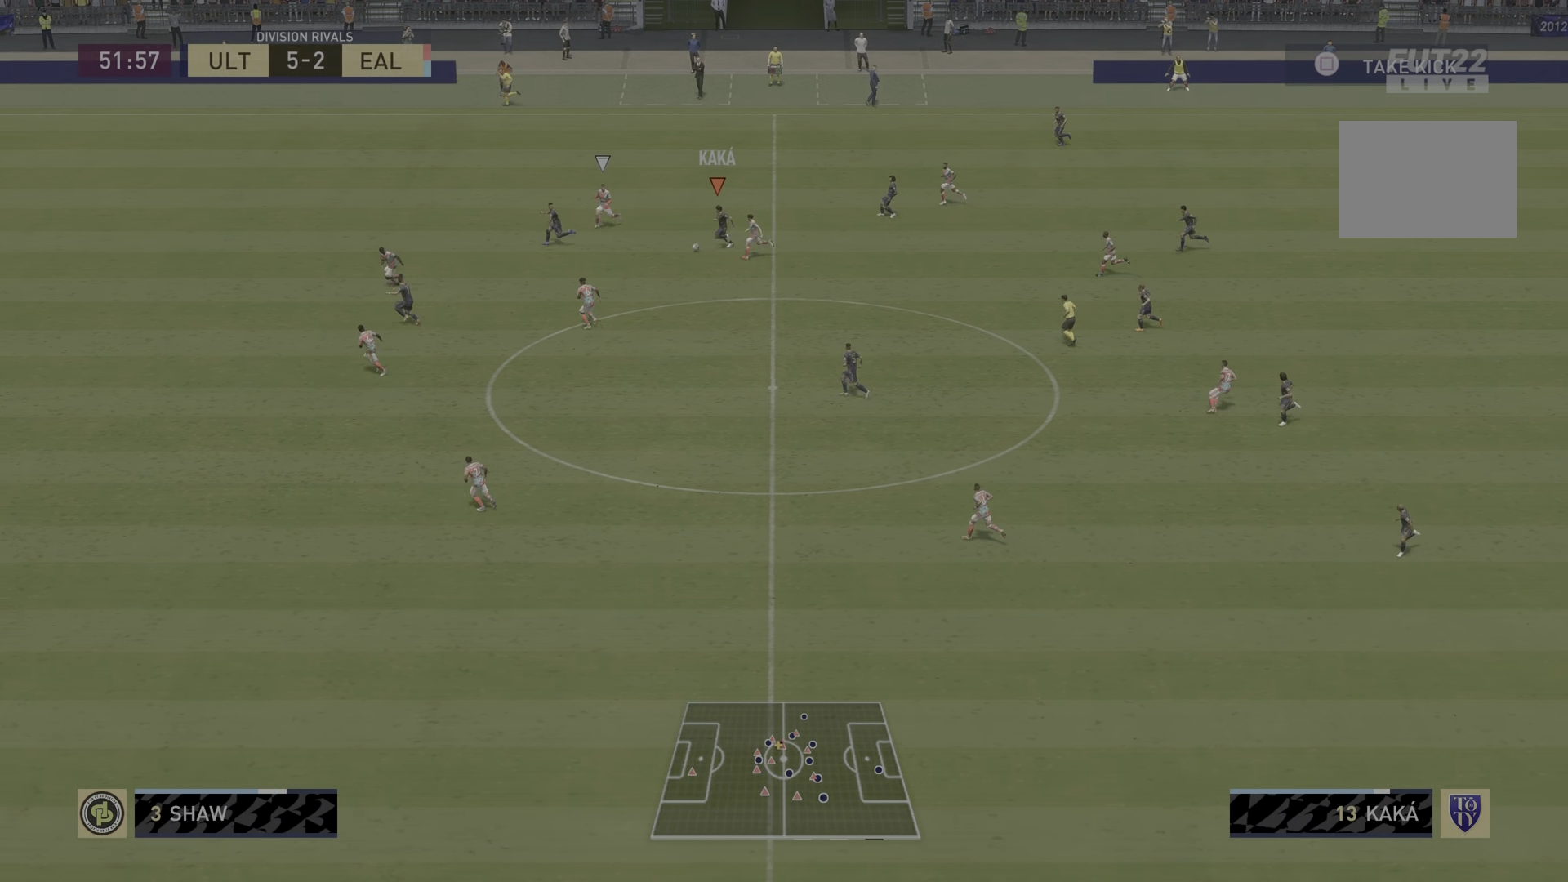
{"buttons": ["TRIANGLE"], "left_stick": "down-left", "right_stick": "center", "events": [[200, "R2", "up"], [317, "TRIANGLE", "down"]]}
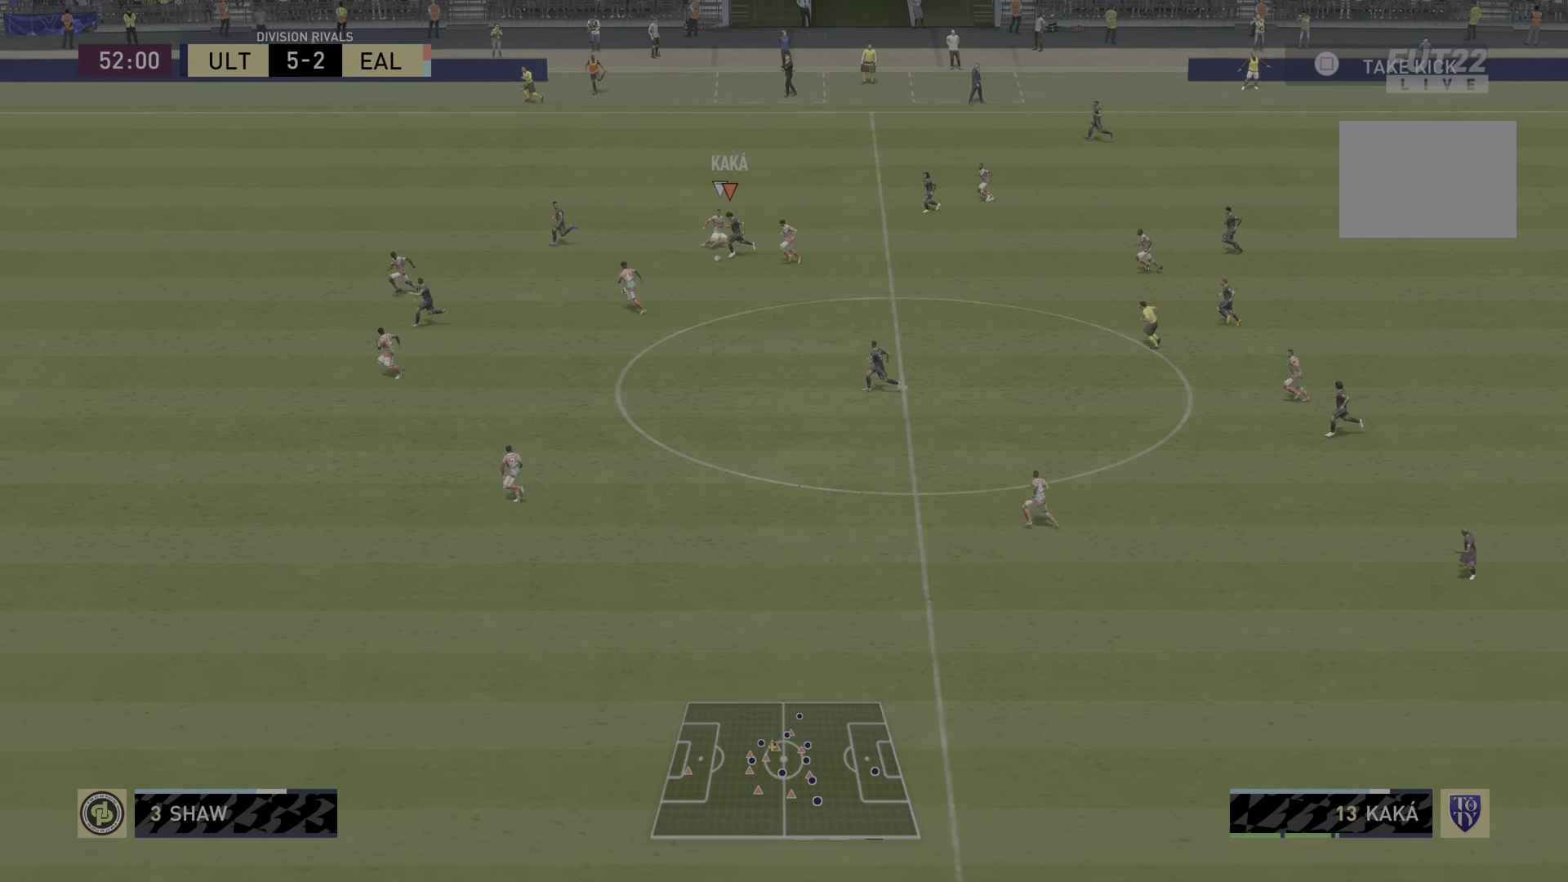
{"buttons": ["R2"], "left_stick": "down-left", "right_stick": "center", "events": [[16, "TRIANGLE", "up"], [216, "R2", "down"]]}
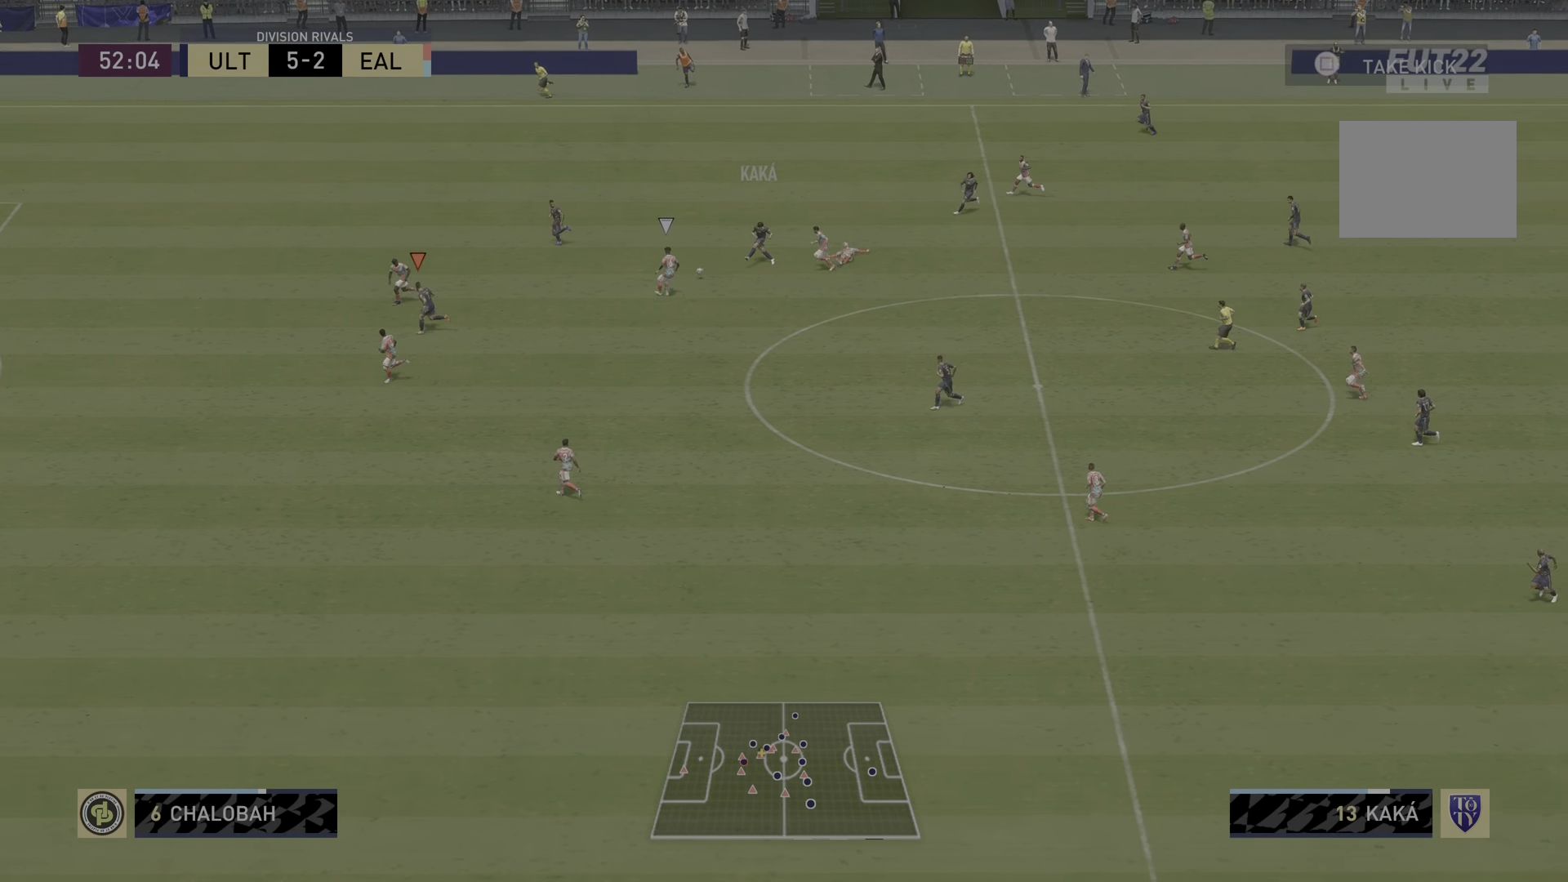
{"buttons": ["R2"], "left_stick": "left", "right_stick": "center", "events": [[384, "left_stick", "left"]]}
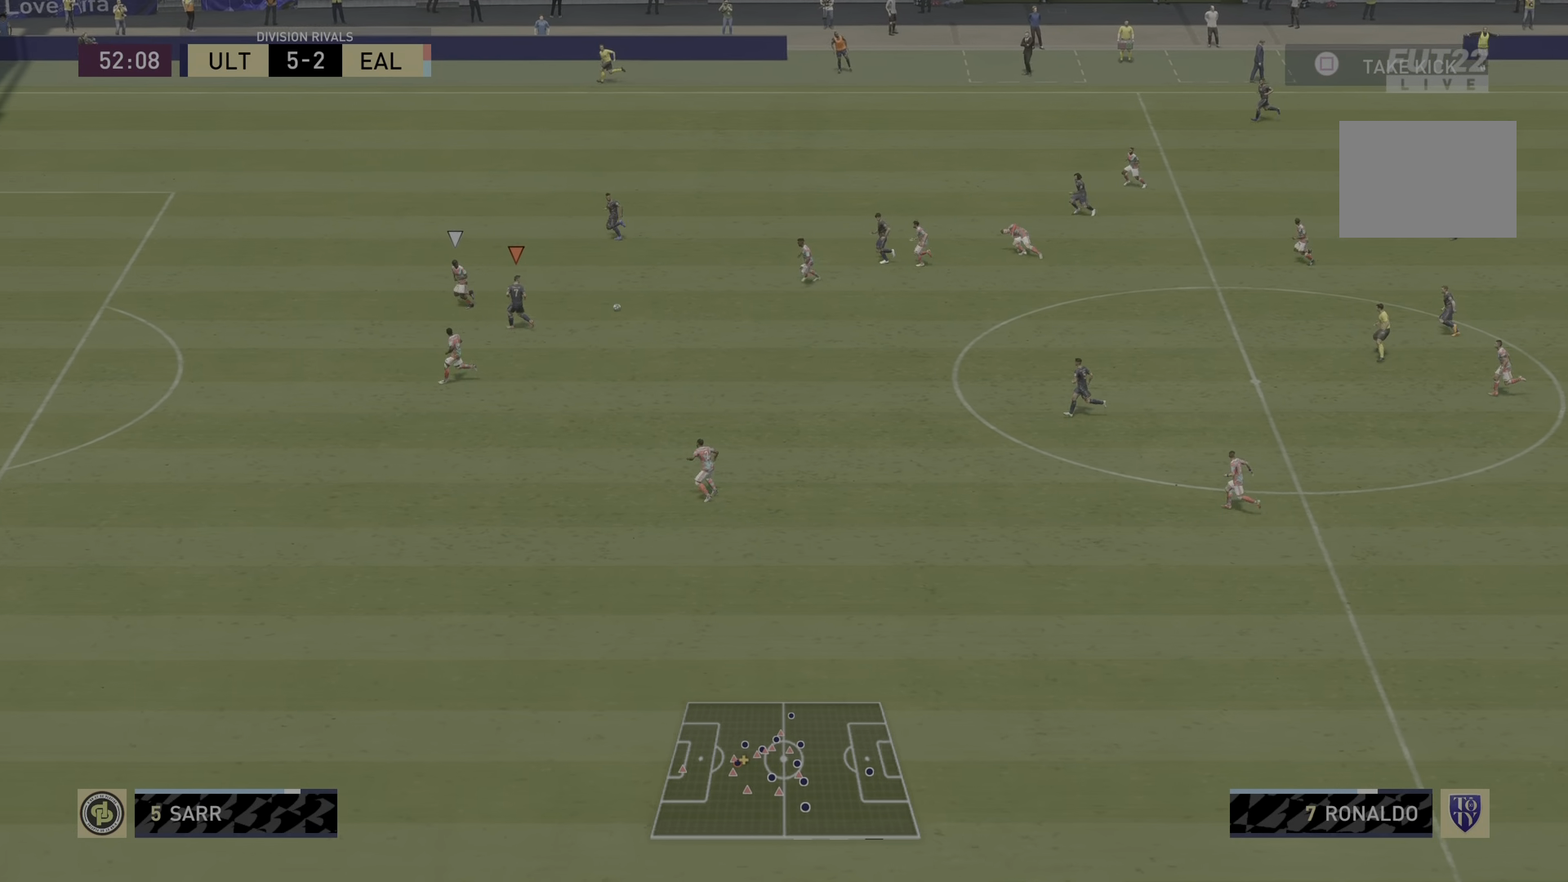
{"buttons": [], "left_stick": "center", "right_stick": "center", "events": [[317, "R2", "up"], [333, "L1", "down"], [367, "left_stick", "center"], [467, "L1", "up"]]}
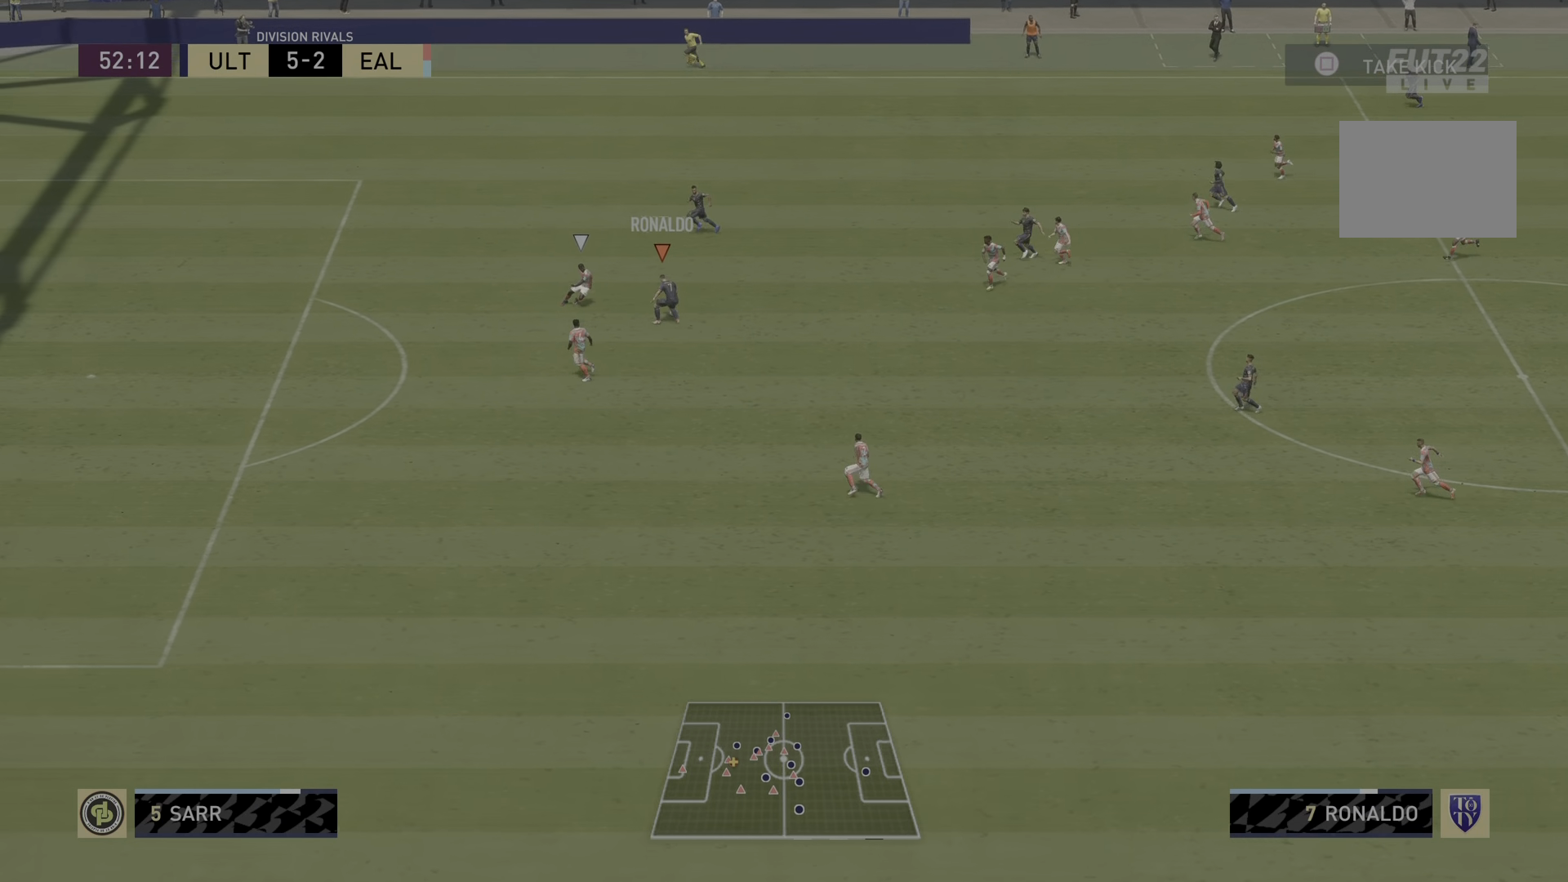
{"buttons": ["R2"], "left_stick": "left", "right_stick": "center", "events": [[33, "TRIANGLE", "down"], [67, "left_stick", "left"], [134, "TRIANGLE", "up"], [284, "R2", "down"]]}
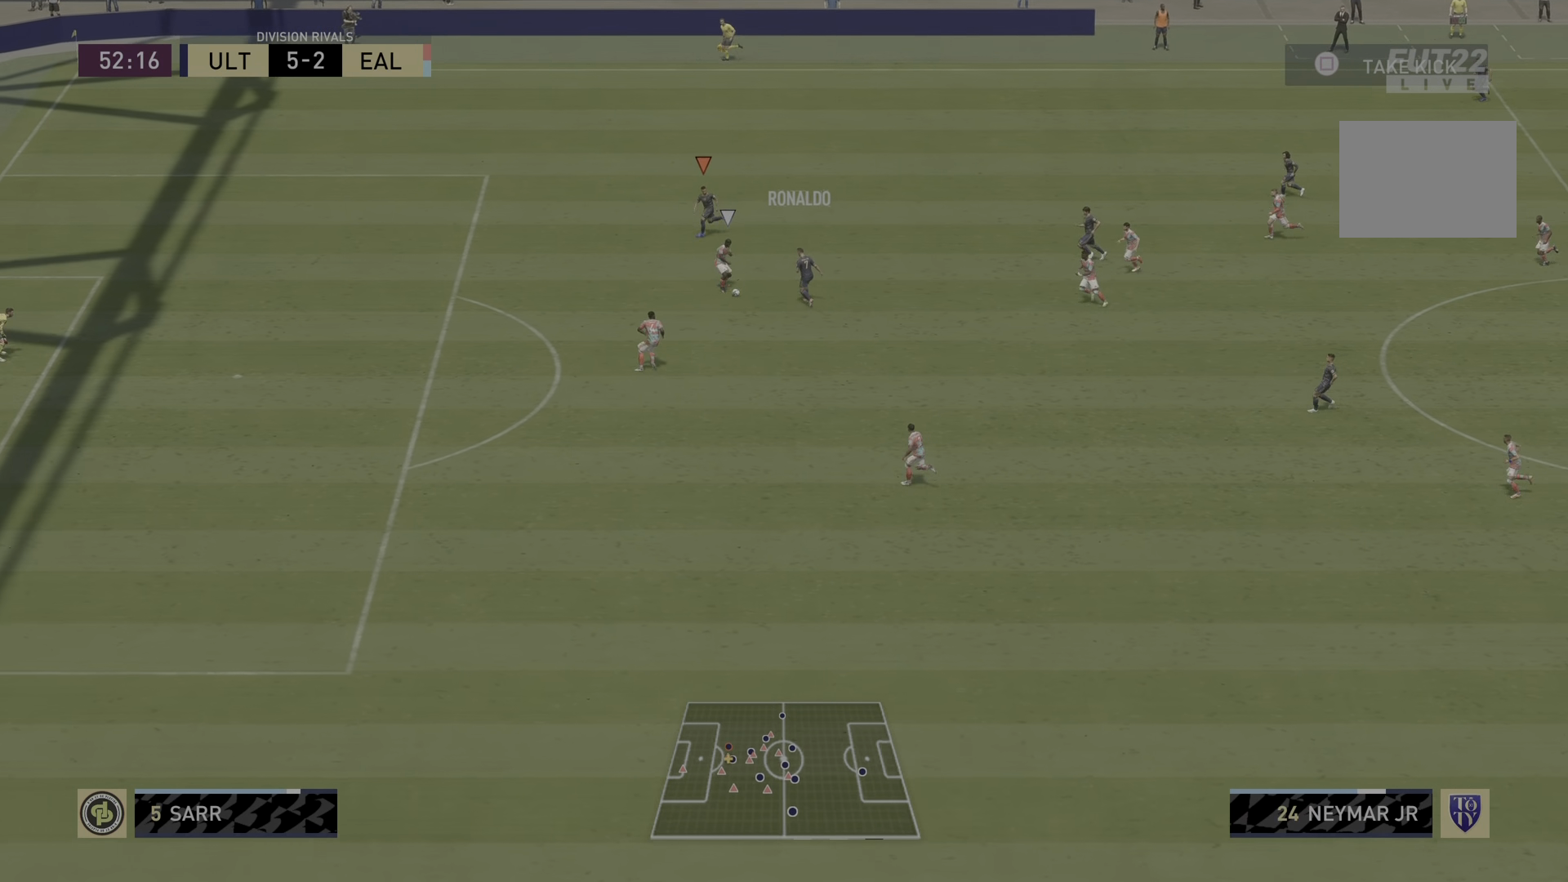
{"buttons": ["R2"], "left_stick": "down-left", "right_stick": "center", "events": [[266, "left_stick", "down-left"]]}
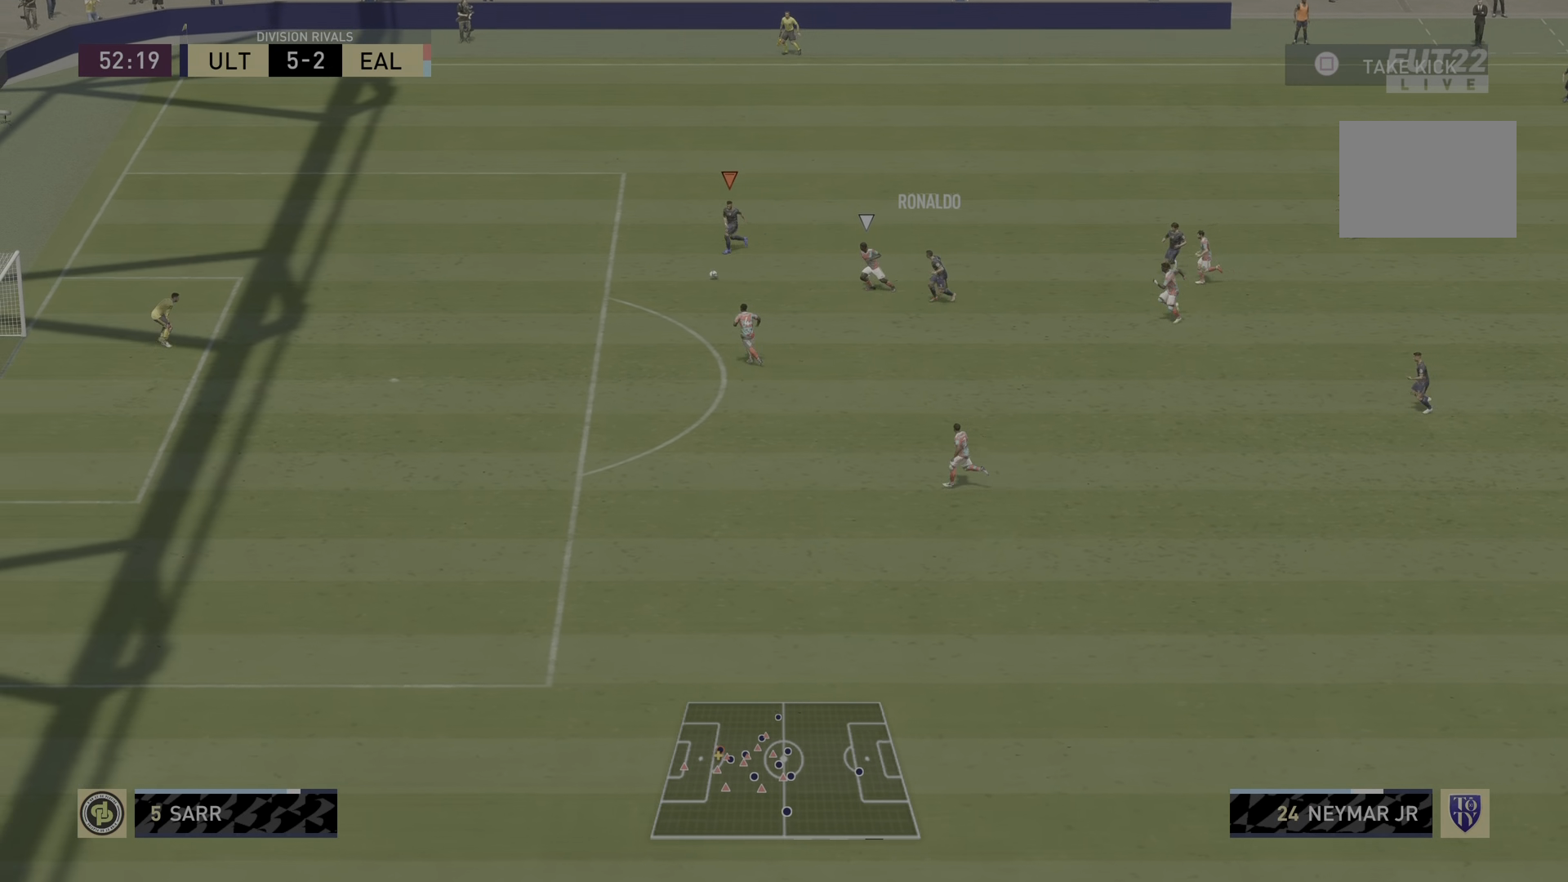
{"buttons": [], "left_stick": "down-left", "right_stick": "center", "events": [[317, "R2", "up"]]}
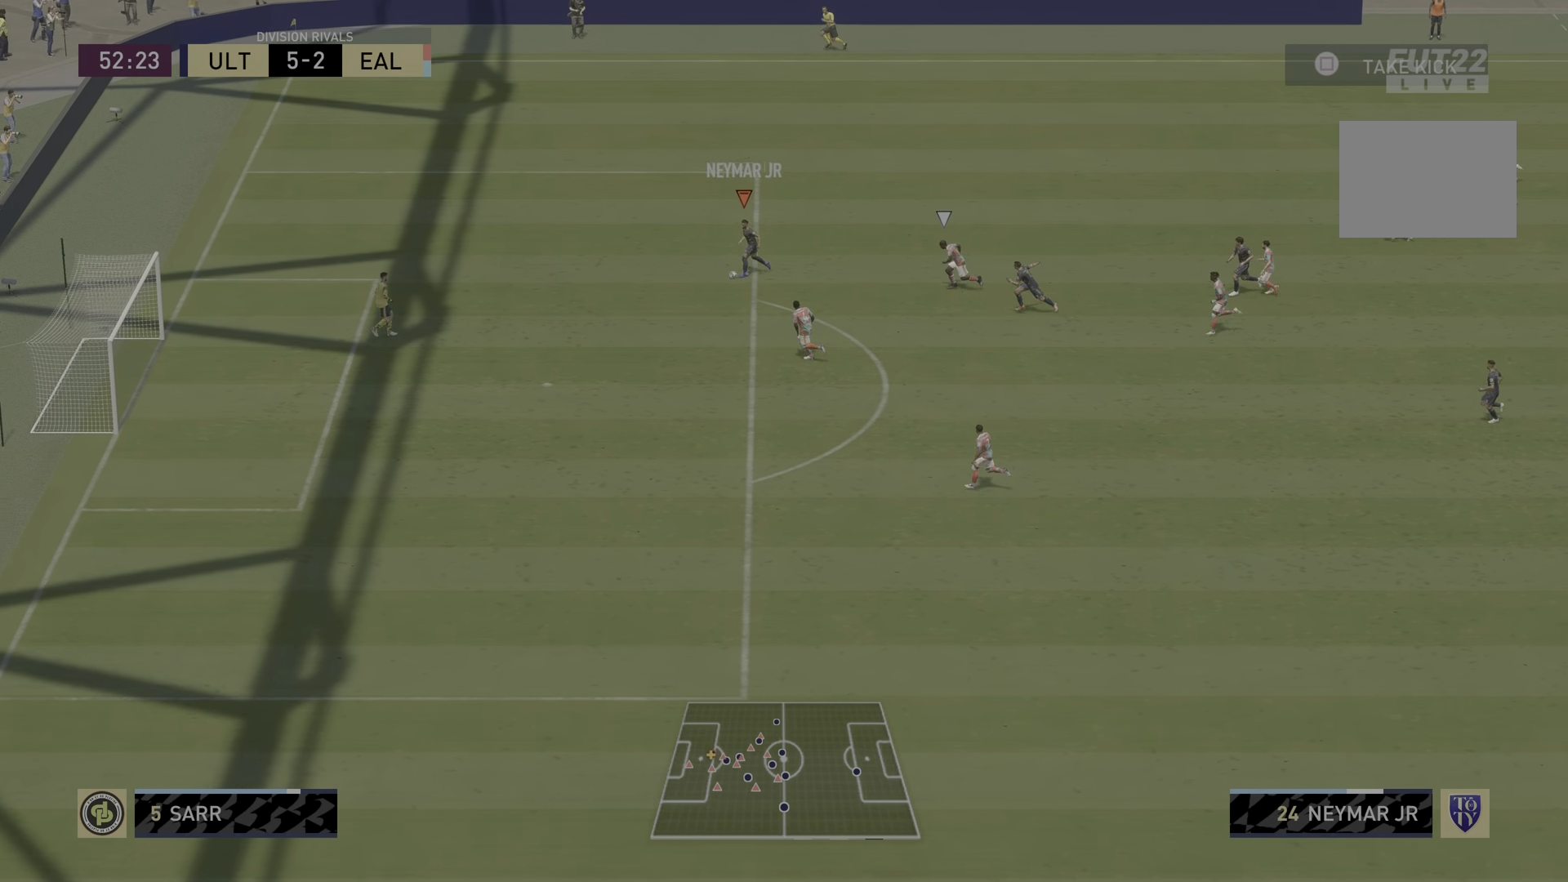
{"buttons": [], "left_stick": "down-left", "right_stick": "center", "events": [[183, "CIRCLE", "down"], [183, "left_stick", "left"], [216, "L2", "down"], [400, "CIRCLE", "up"], [400, "left_stick", "down-left"], [467, "L2", "up"]]}
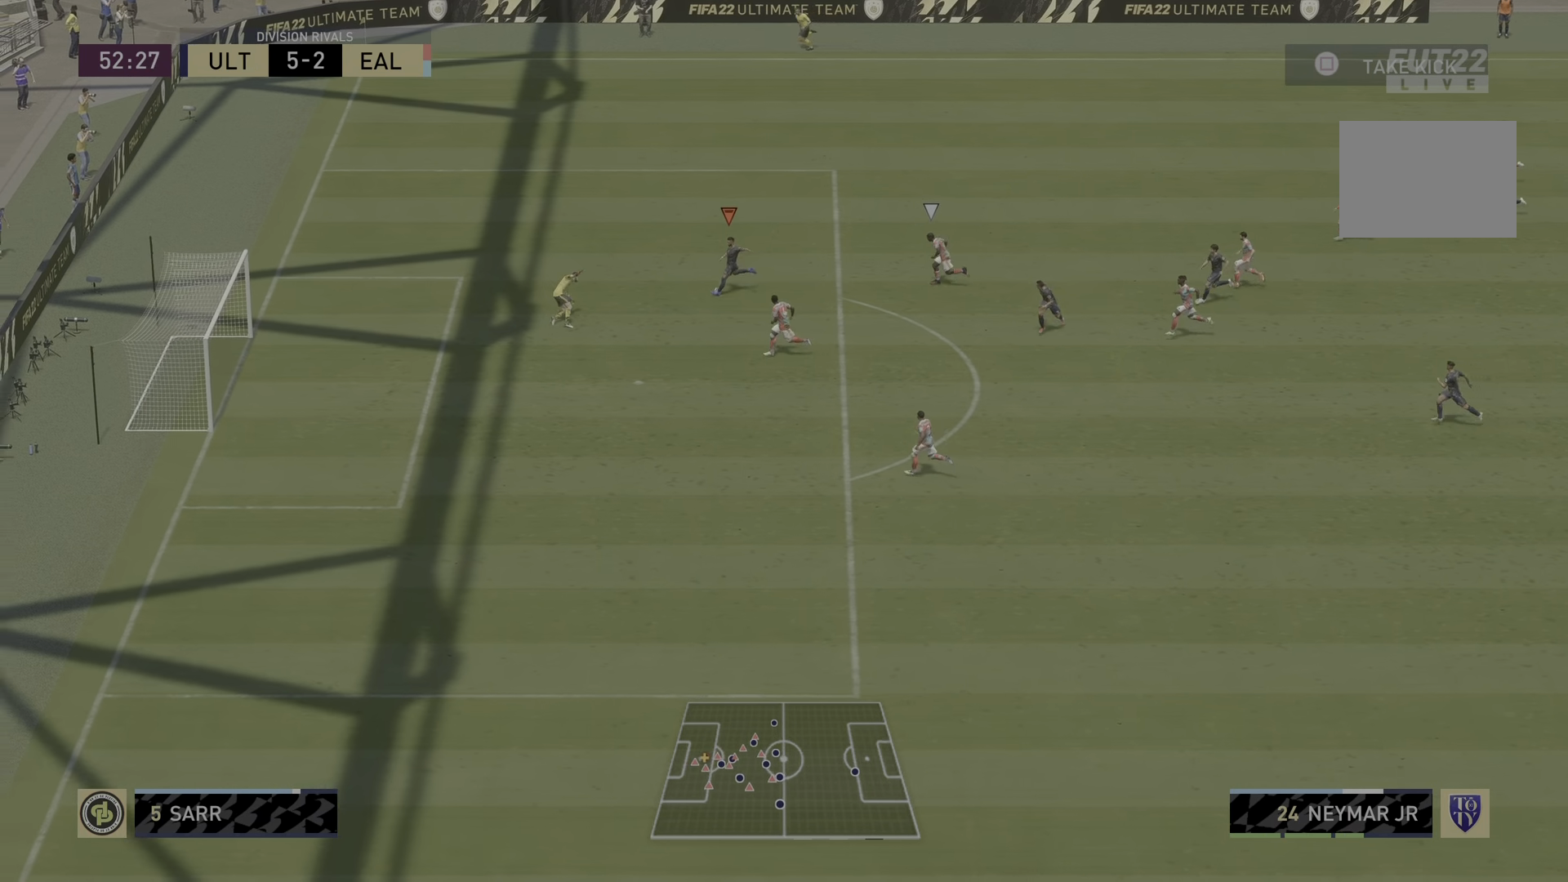
{"buttons": [], "left_stick": "down-left", "right_stick": "center", "events": []}
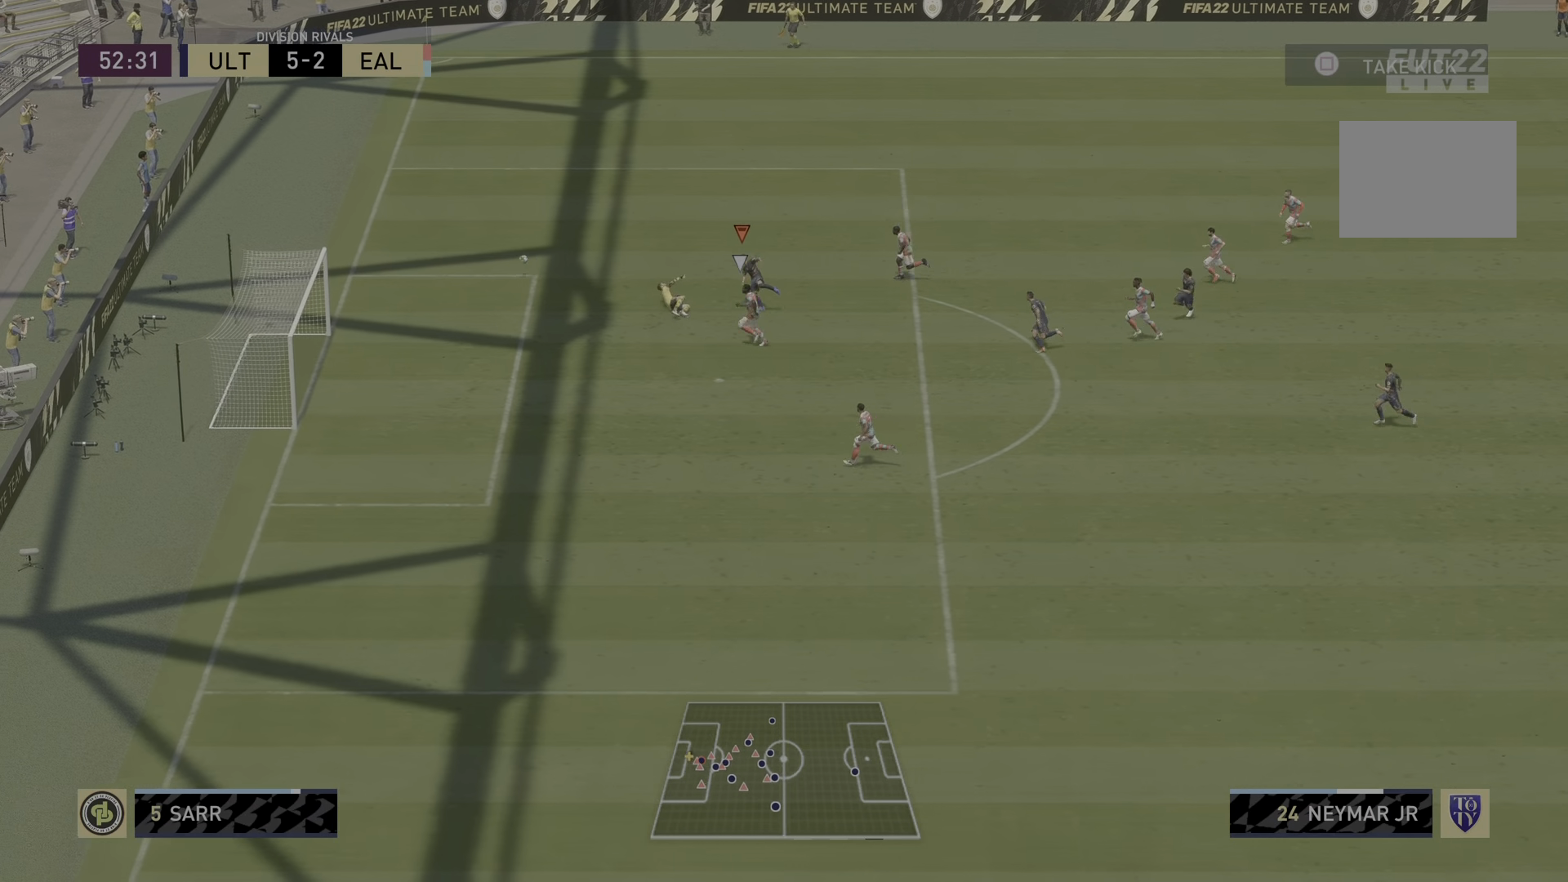
{"buttons": ["R2"], "left_stick": "left", "right_stick": "center", "events": [[100, "left_stick", "left"], [317, "R2", "down"]]}
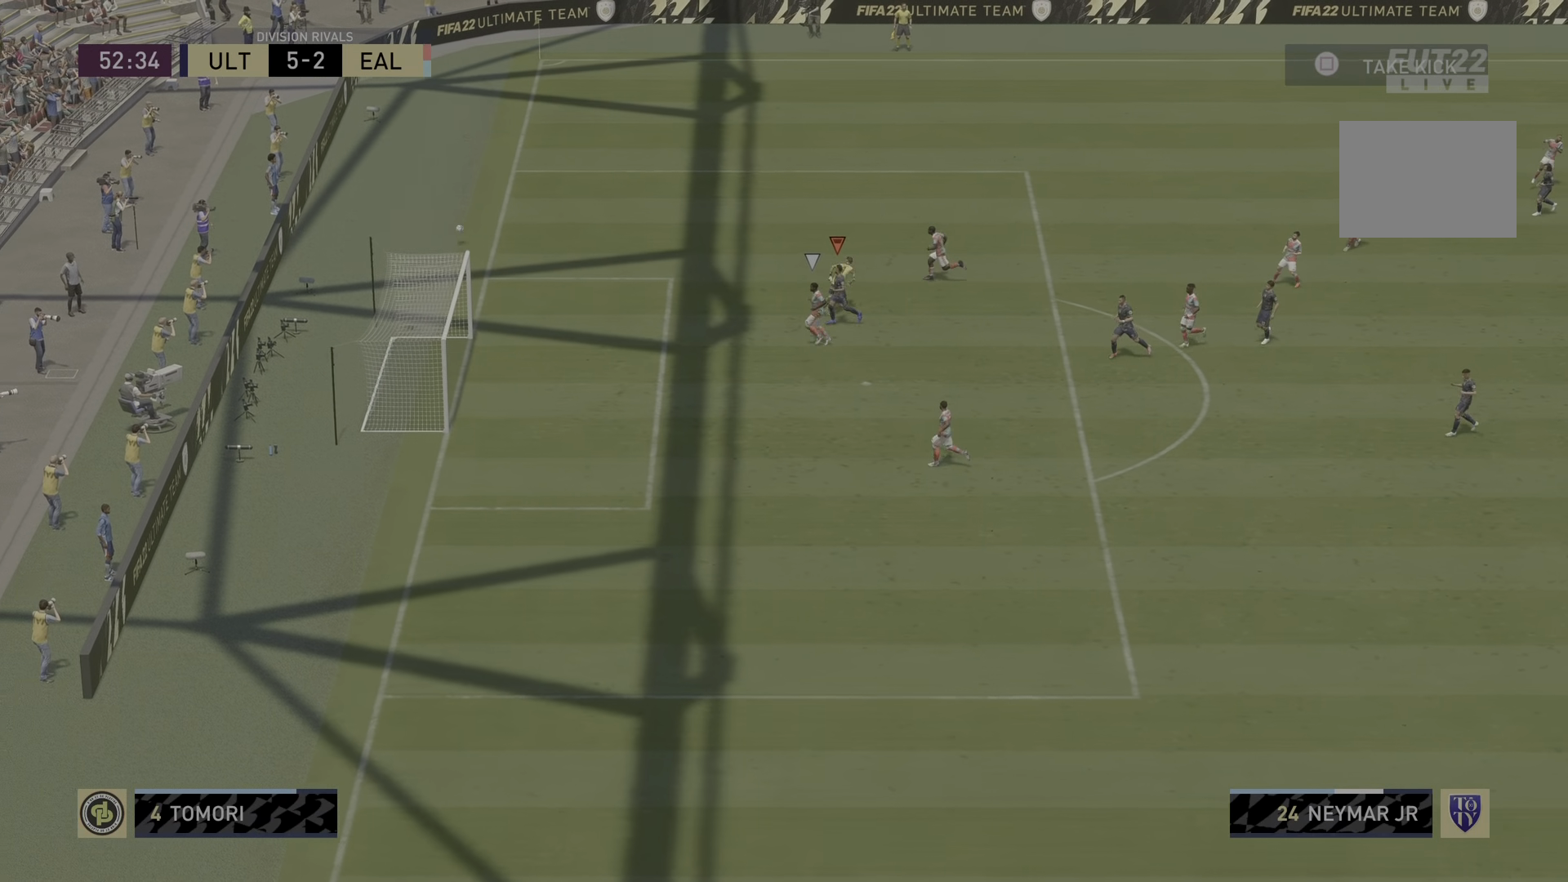
{"buttons": [], "left_stick": "left", "right_stick": "center", "events": [[200, "R2", "up"]]}
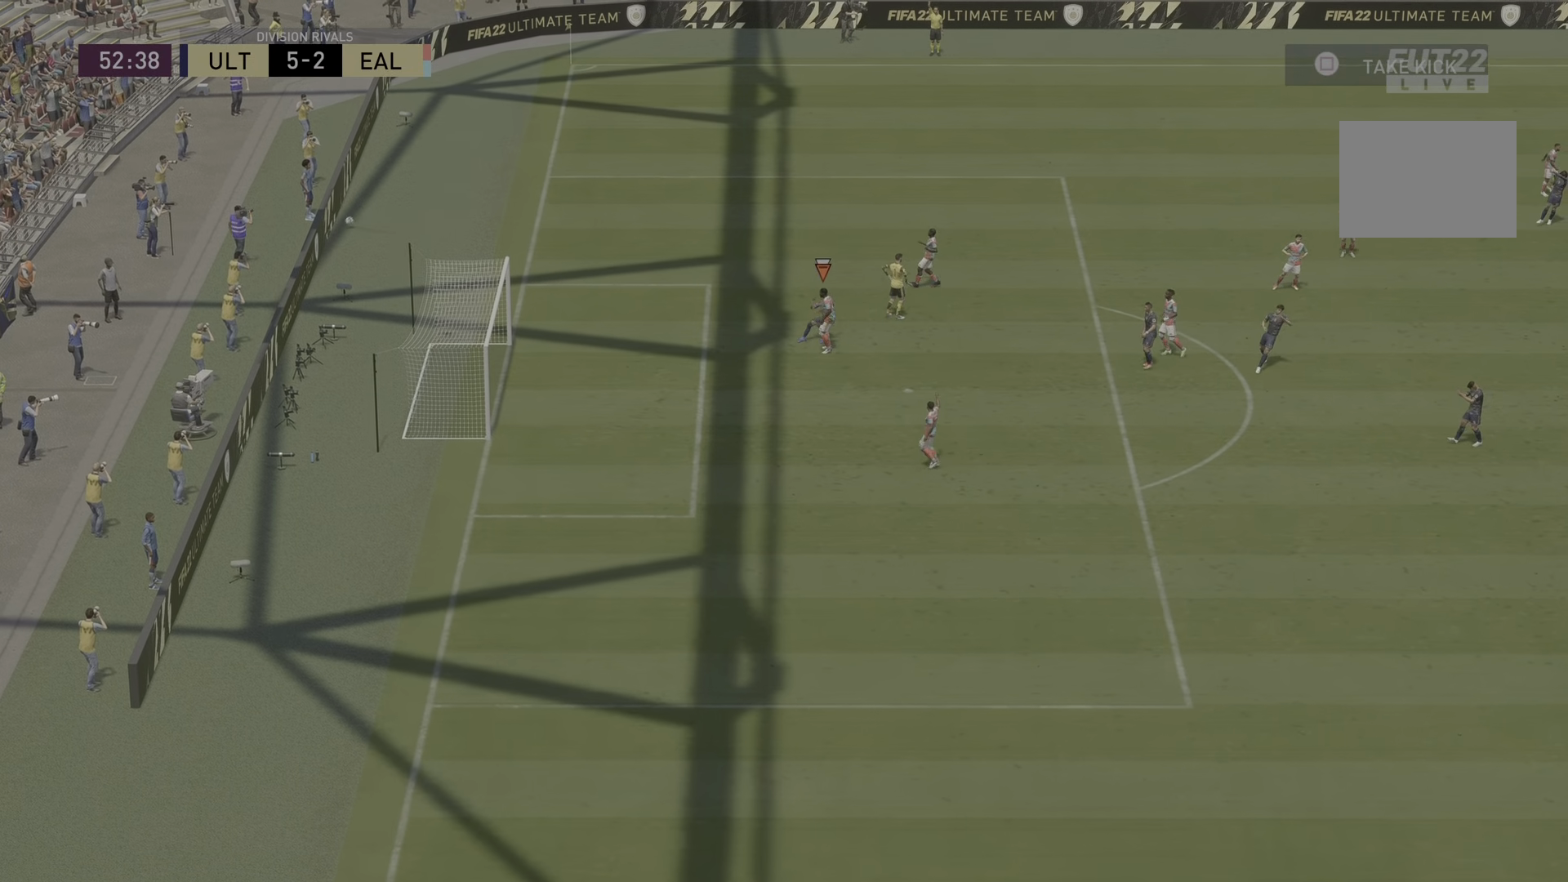
{"buttons": ["CROSS"], "left_stick": "center", "right_stick": "center", "events": [[134, "CROSS", "down"], [134, "left_stick", "center"], [300, "CROSS", "up"], [401, "CROSS", "down"]]}
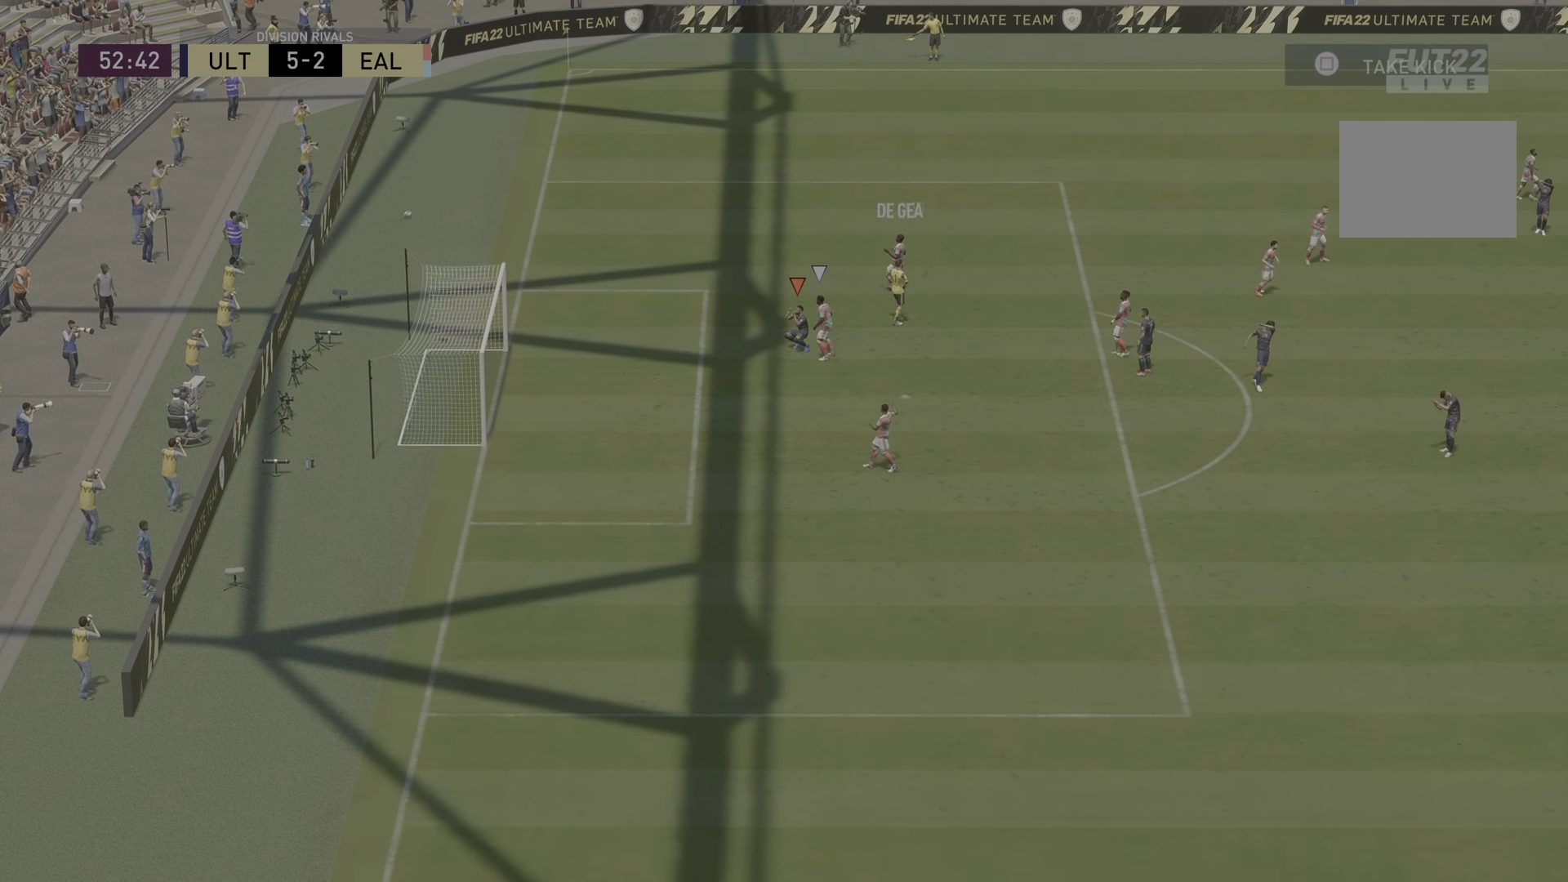
{"buttons": [], "left_stick": "center", "right_stick": "center", "events": [[33, "CROSS", "up"], [133, "CROSS", "down"], [233, "CROSS", "up"], [333, "CROSS", "down"], [433, "CROSS", "up"]]}
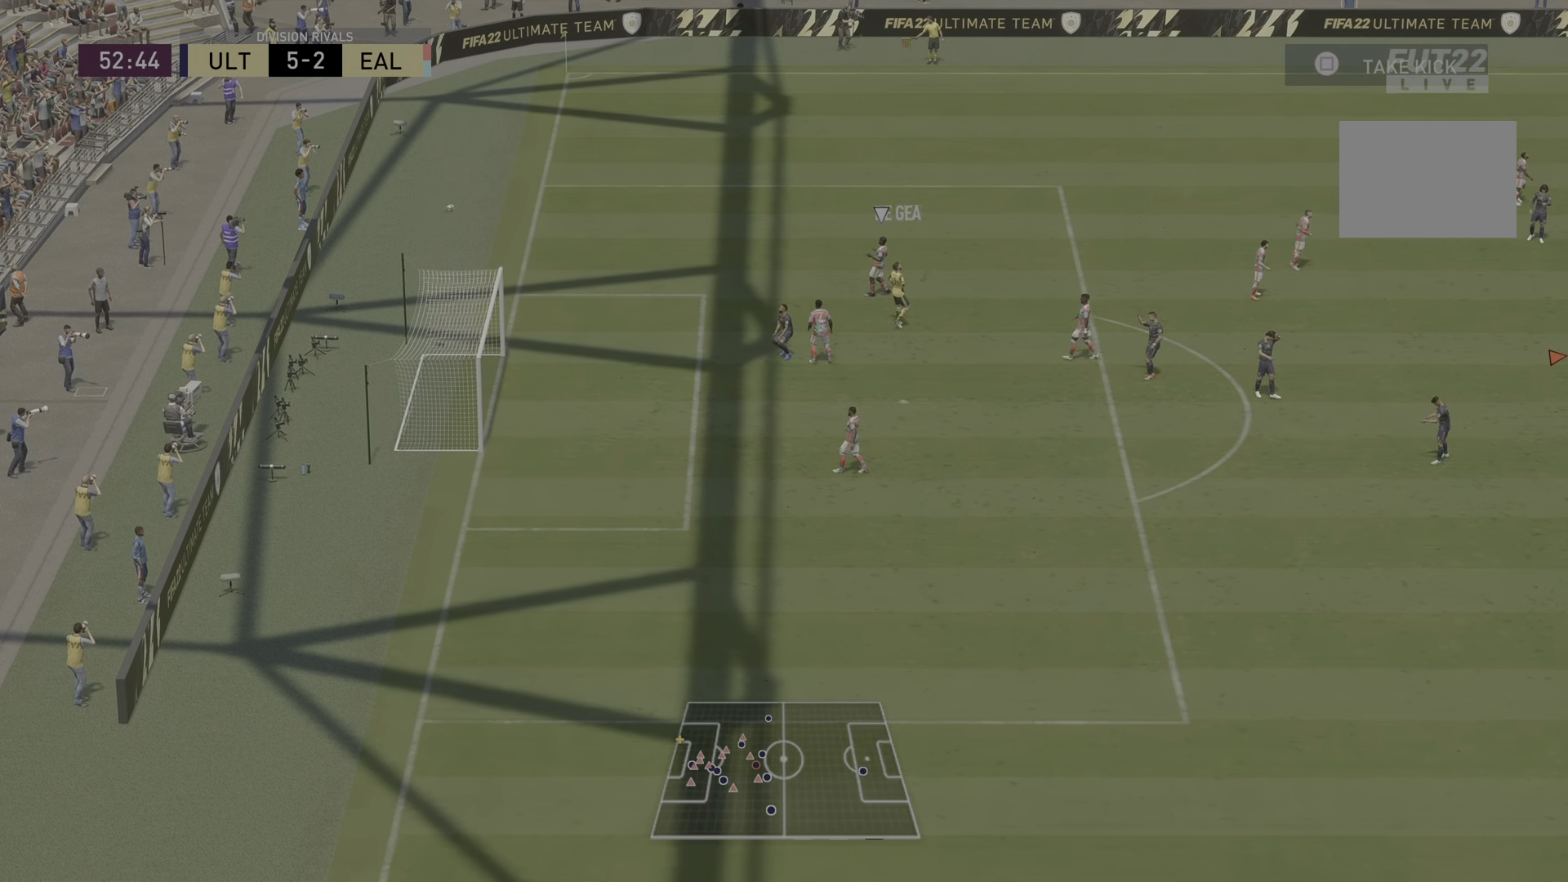
{"buttons": ["CROSS"], "left_stick": "center", "right_stick": "center", "events": [[34, "CROSS", "down"], [117, "CROSS", "up"], [217, "CROSS", "down"], [317, "CROSS", "up"], [384, "CROSS", "down"]]}
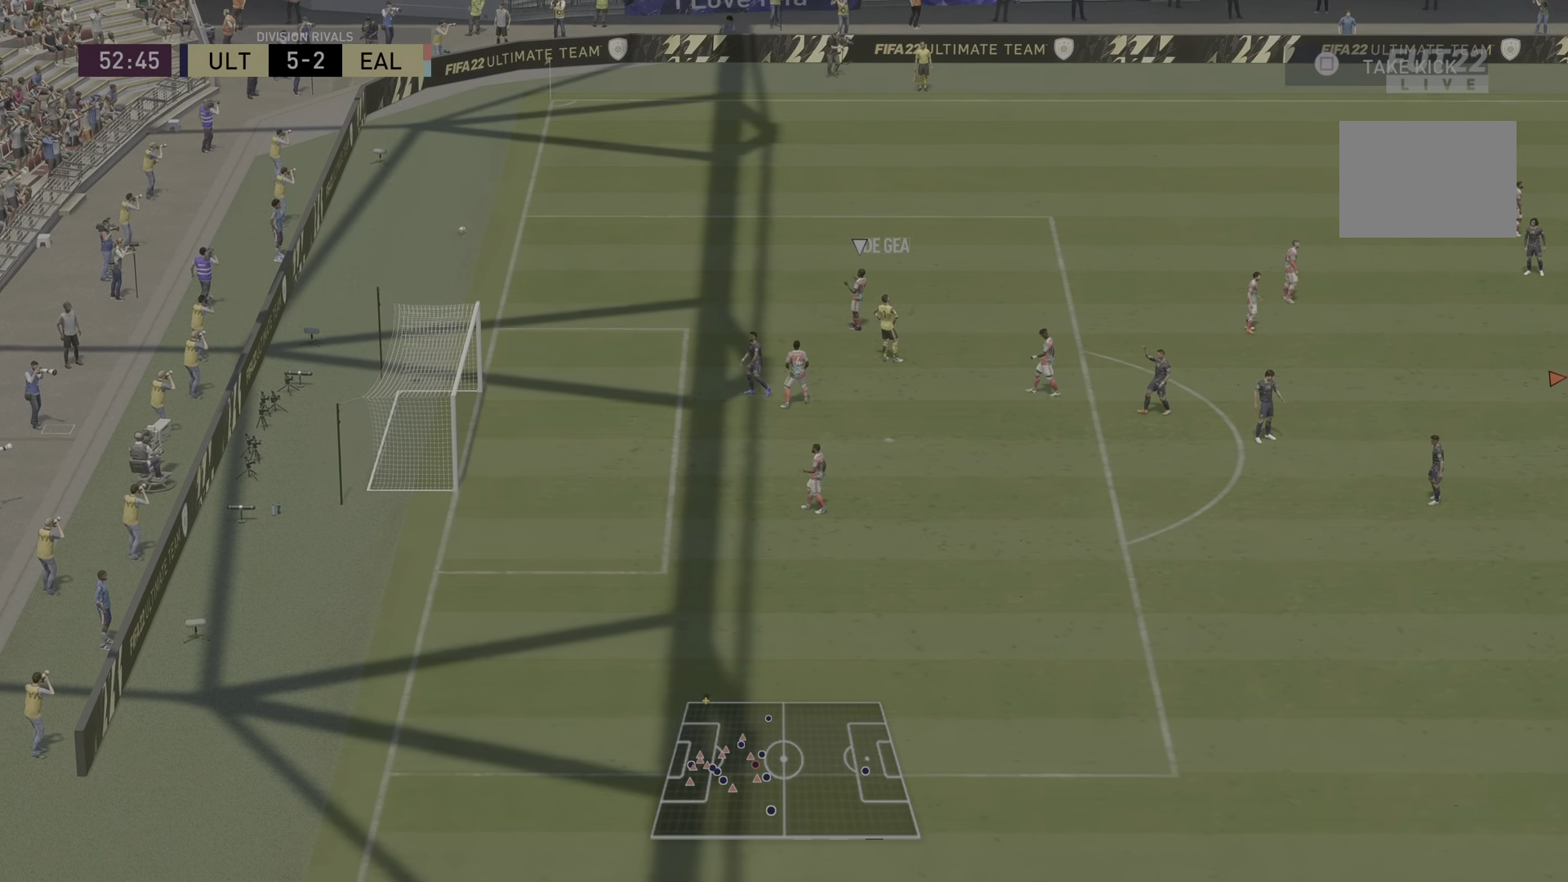
{"buttons": [], "left_stick": "center", "right_stick": "center", "events": [[16, "CROSS", "up"], [116, "CROSS", "down"], [217, "CROSS", "up"]]}
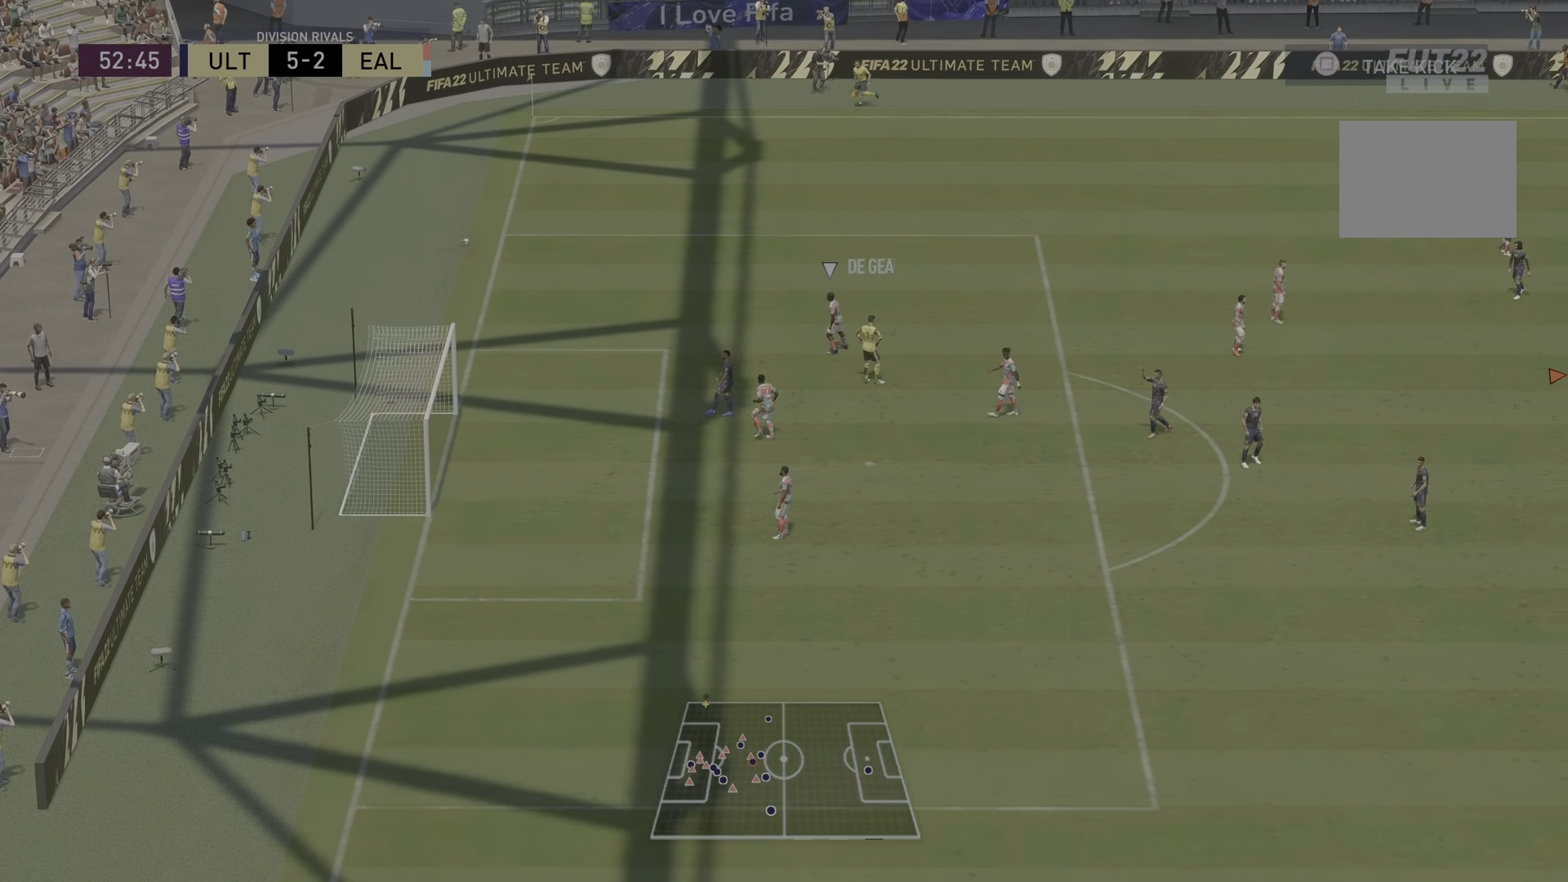
{"buttons": [], "left_stick": "center", "right_stick": "center", "events": [[50, "CROSS", "down"], [150, "CROSS", "up"]]}
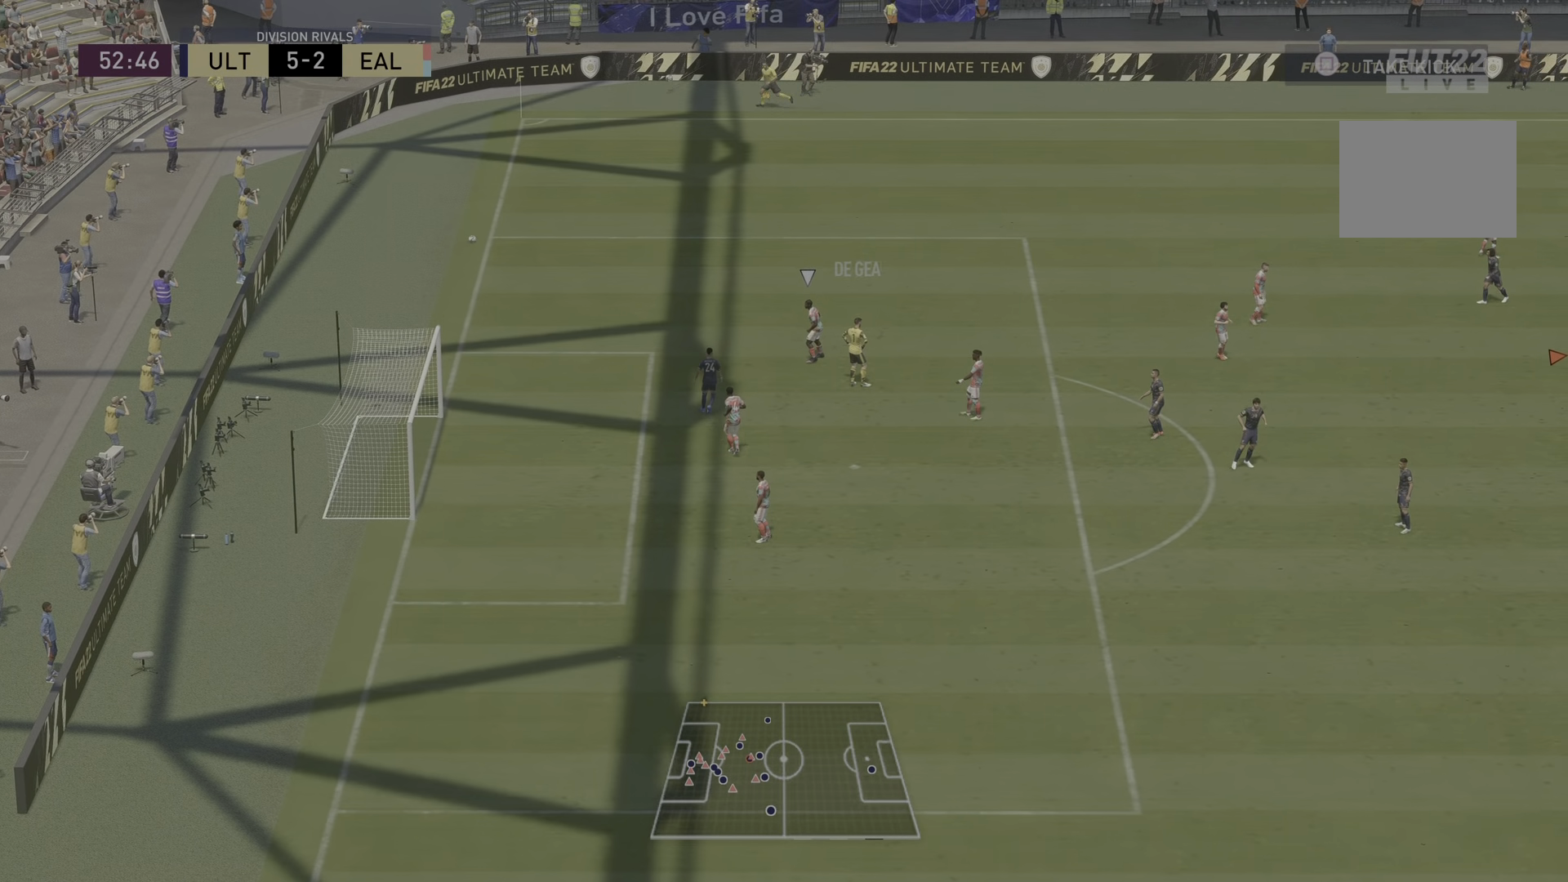
{"buttons": [], "left_stick": "center", "right_stick": "center", "events": [[200, "CROSS", "down"], [300, "CROSS", "up"]]}
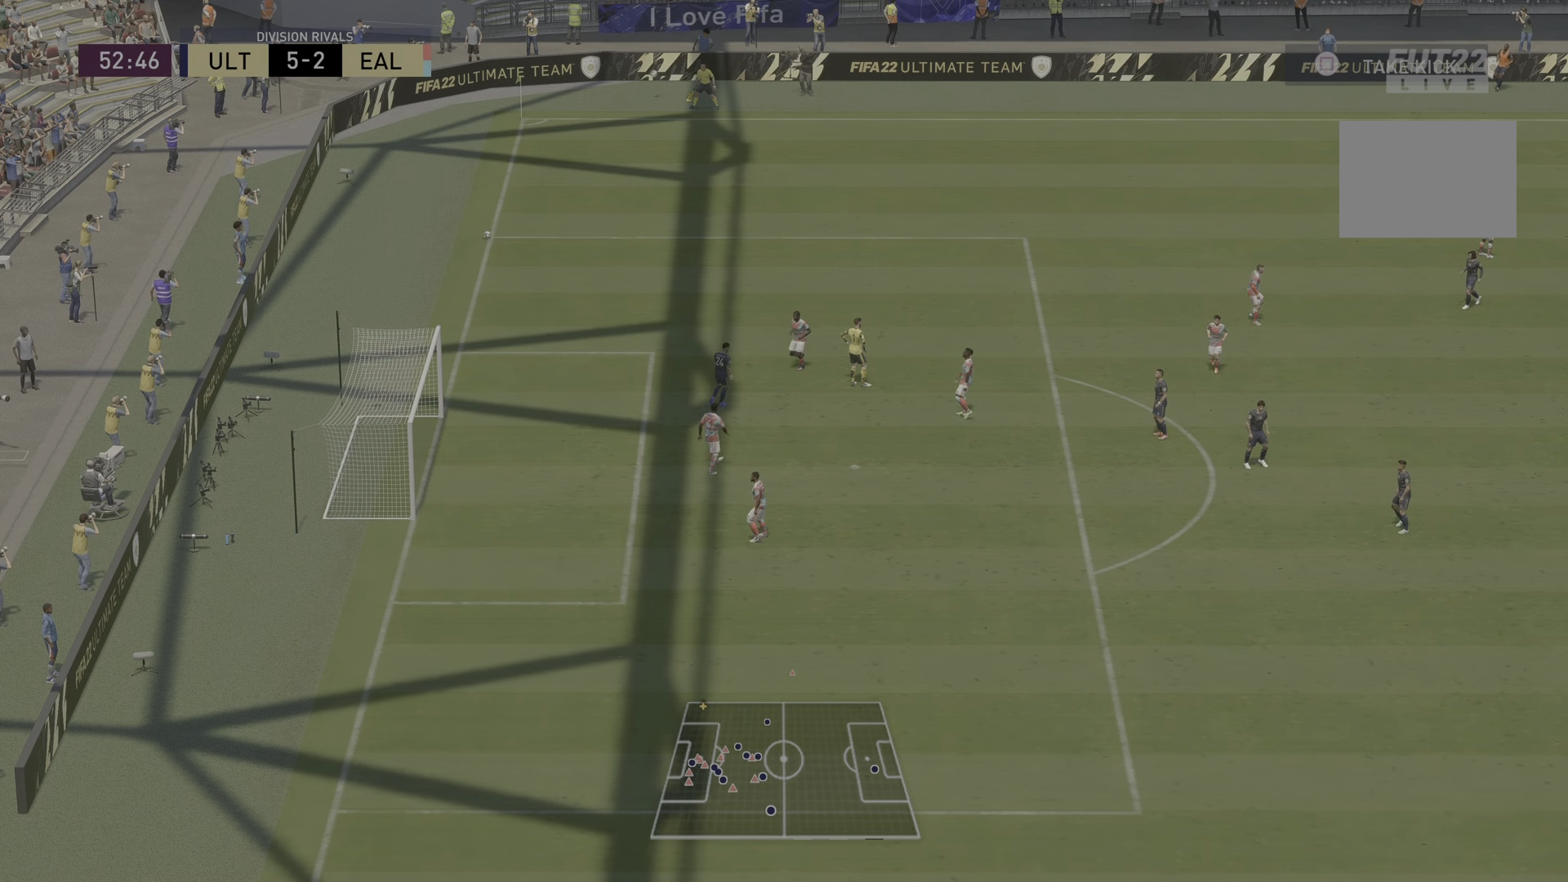
{"buttons": [], "left_stick": "center", "right_stick": "center", "events": [[384, "CROSS", "down"], [484, "CROSS", "up"]]}